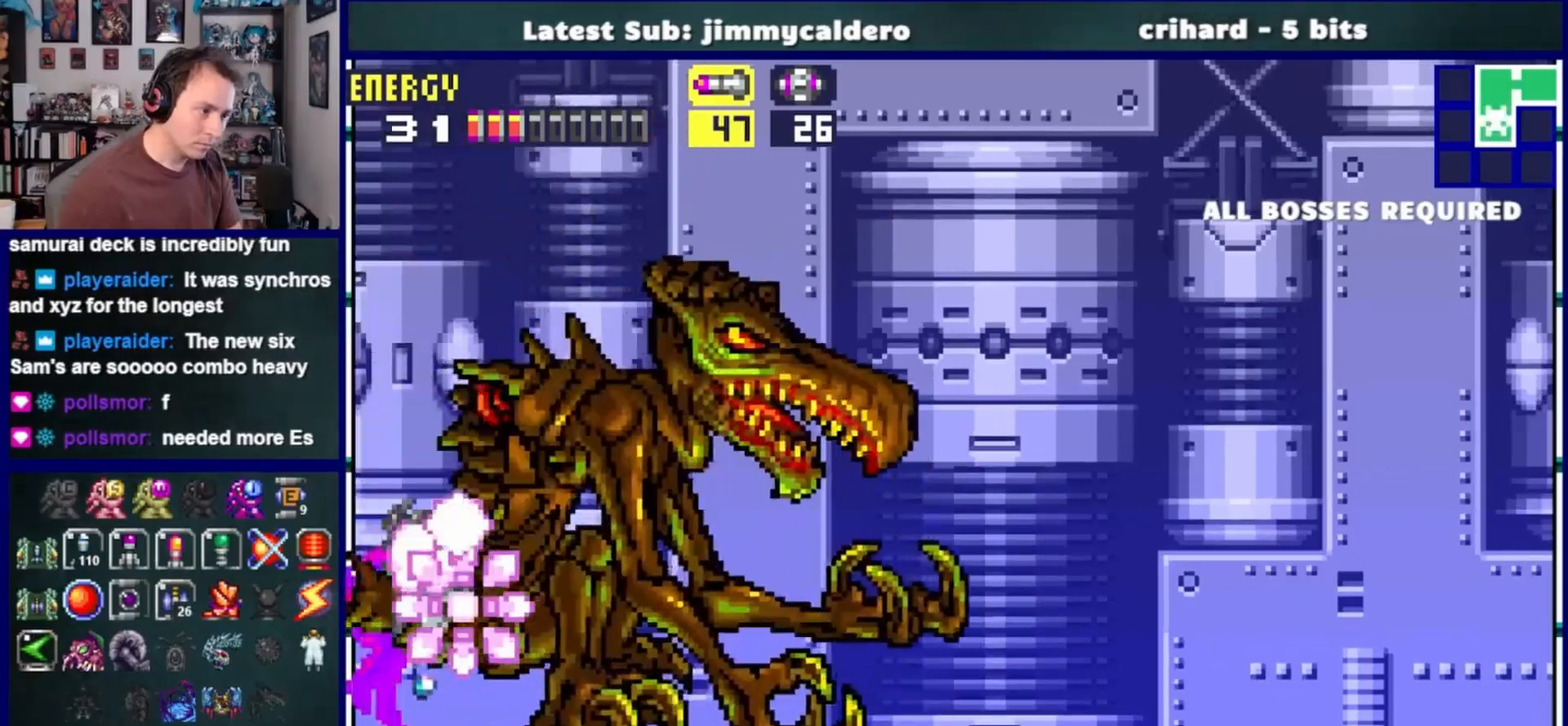
Gameplay with a controller (PlayStation layout); each line is a JSON object with the inputs held at the frame after it (dt_ms = milliseconds from this image to that frame). "events" lists button and stick changes between this image and that frame as [ms after this image, input, new state], when the widget could be followed in between. Not read: L1 L2 R1 R2.
{"dt_ms": 500, "buttons": ["DPAD_LEFT"], "left_stick": "center", "right_stick": "center", "events": [[83, "SQUARE", "up"], [250, "DPAD_LEFT", "down"], [333, "SQUARE", "down"], [433, "SQUARE", "up"]]}
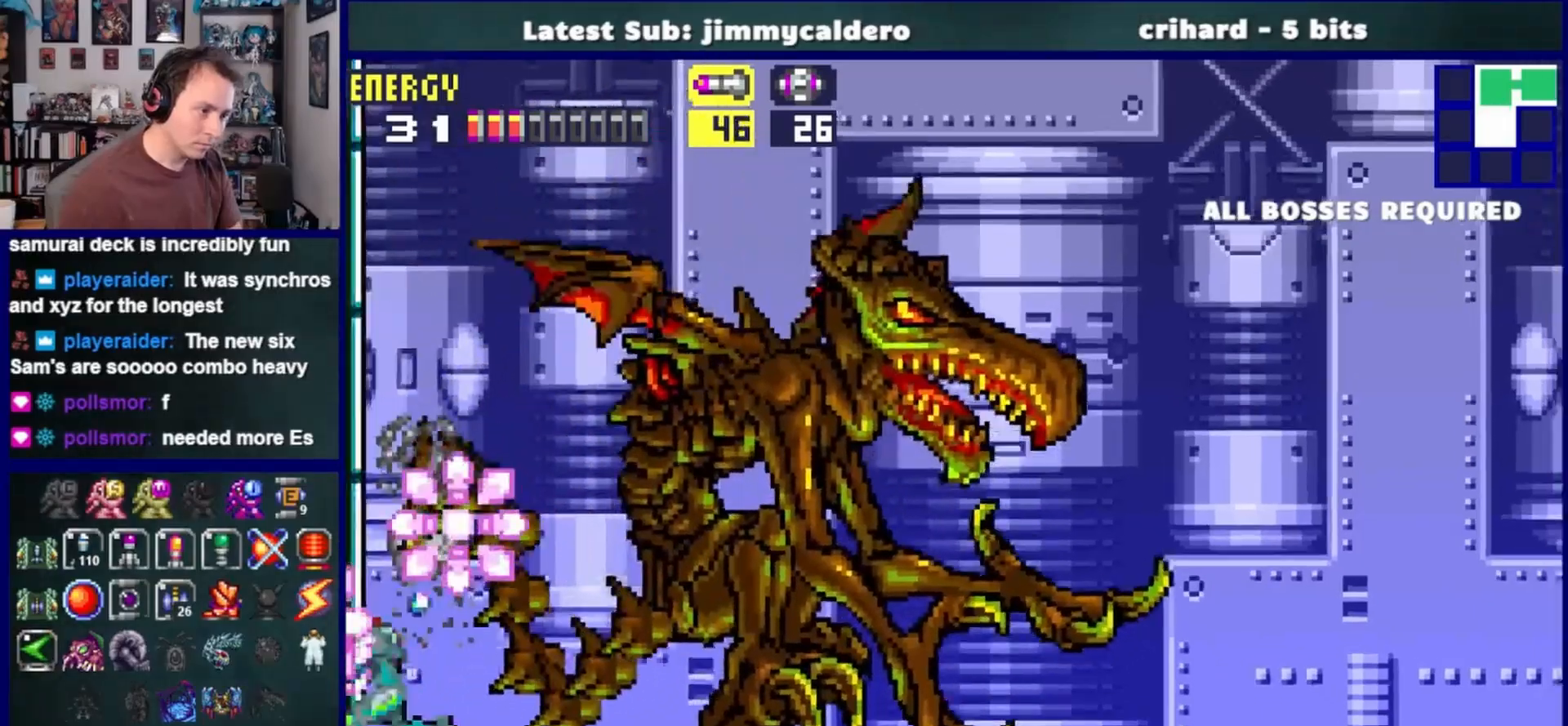
{"dt_ms": 500, "buttons": ["CROSS", "DPAD_LEFT"], "left_stick": "center", "right_stick": "center", "events": [[50, "DPAD_LEFT", "up"], [167, "DPAD_RIGHT", "down"], [217, "DPAD_RIGHT", "up"], [300, "DPAD_LEFT", "down"], [417, "CROSS", "down"]]}
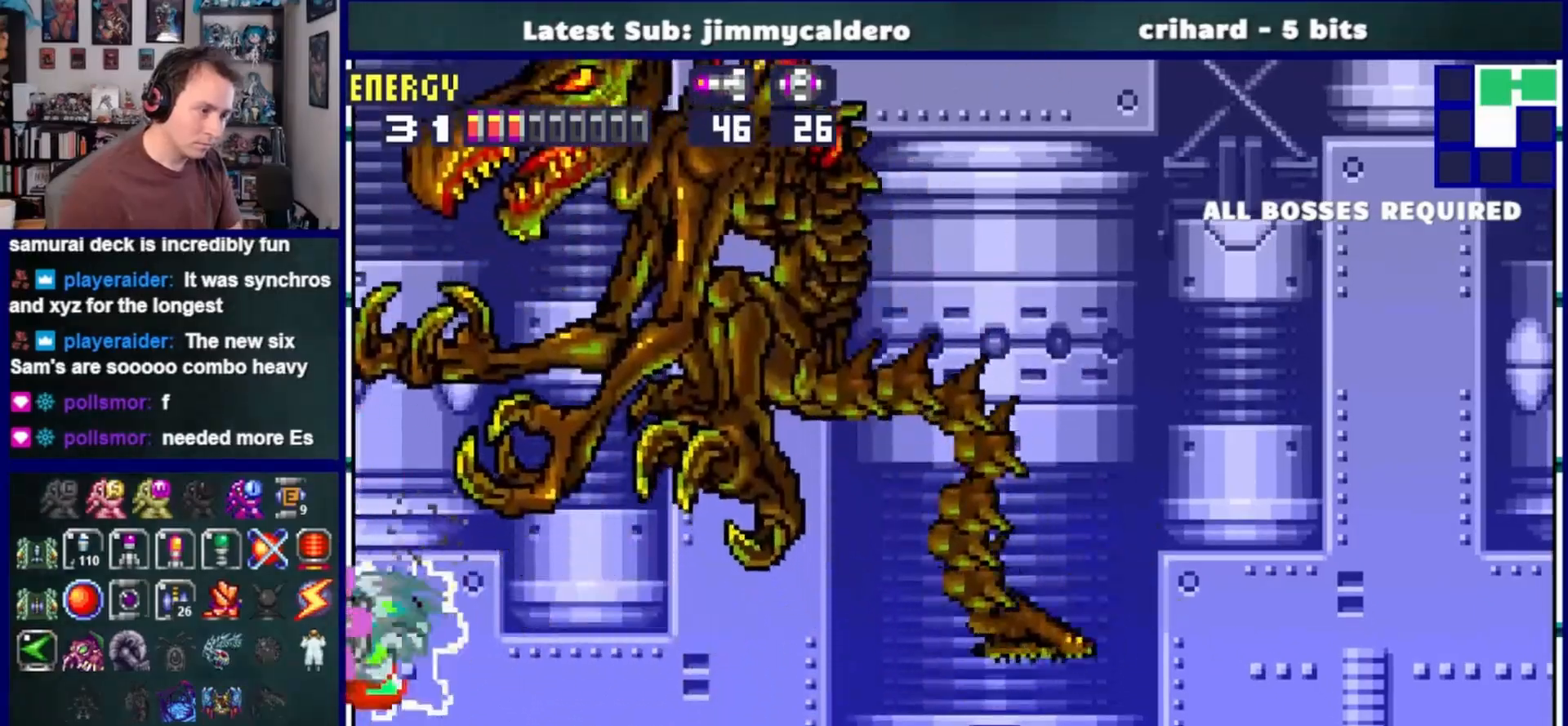
{"dt_ms": 500, "buttons": ["CROSS", "DPAD_RIGHT"], "left_stick": "center", "right_stick": "center", "events": [[317, "DPAD_LEFT", "up"], [350, "CROSS", "up"], [367, "DPAD_RIGHT", "down"], [450, "CROSS", "down"]]}
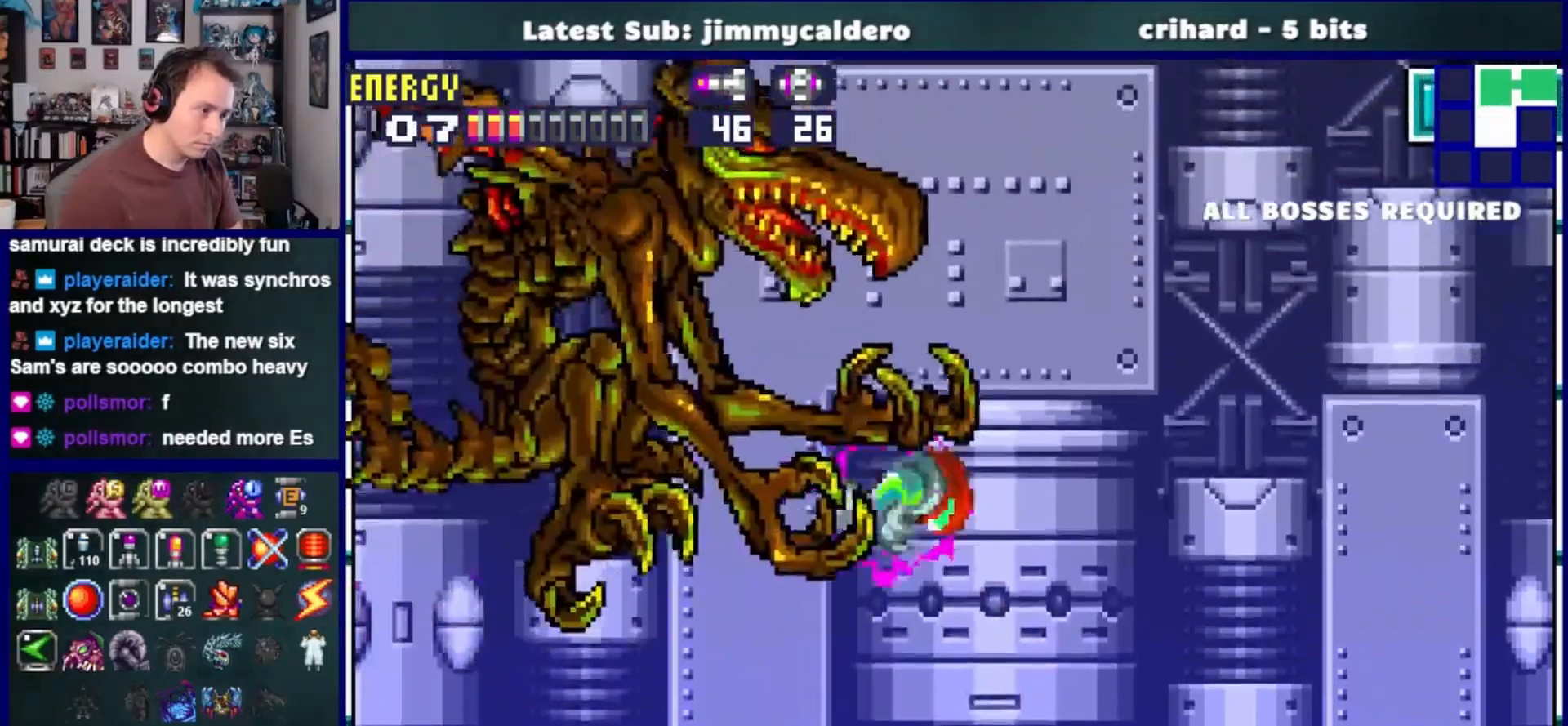
{"dt_ms": 500, "buttons": ["DPAD_LEFT"], "left_stick": "center", "right_stick": "center"}
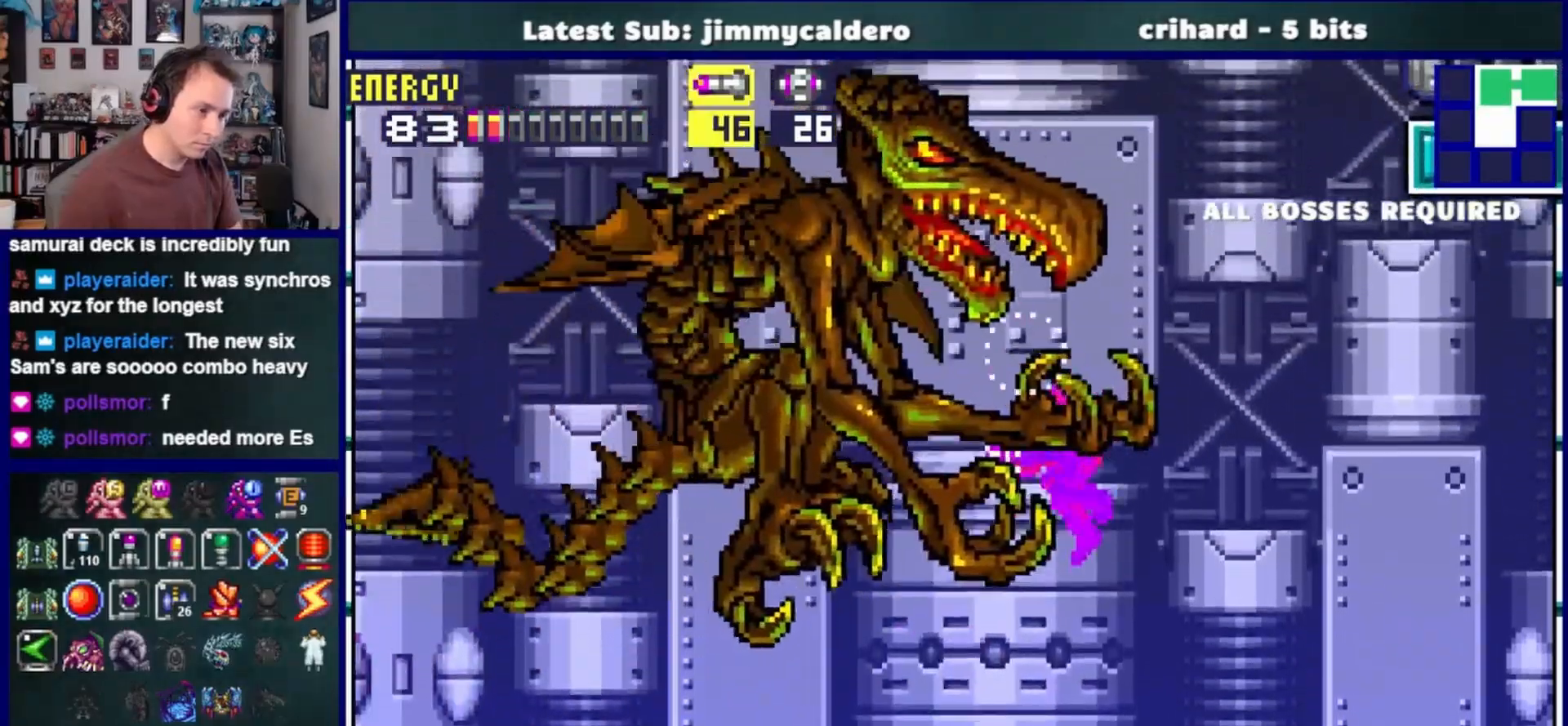
{"dt_ms": 500, "buttons": ["DPAD_LEFT"], "left_stick": "center", "right_stick": "center"}
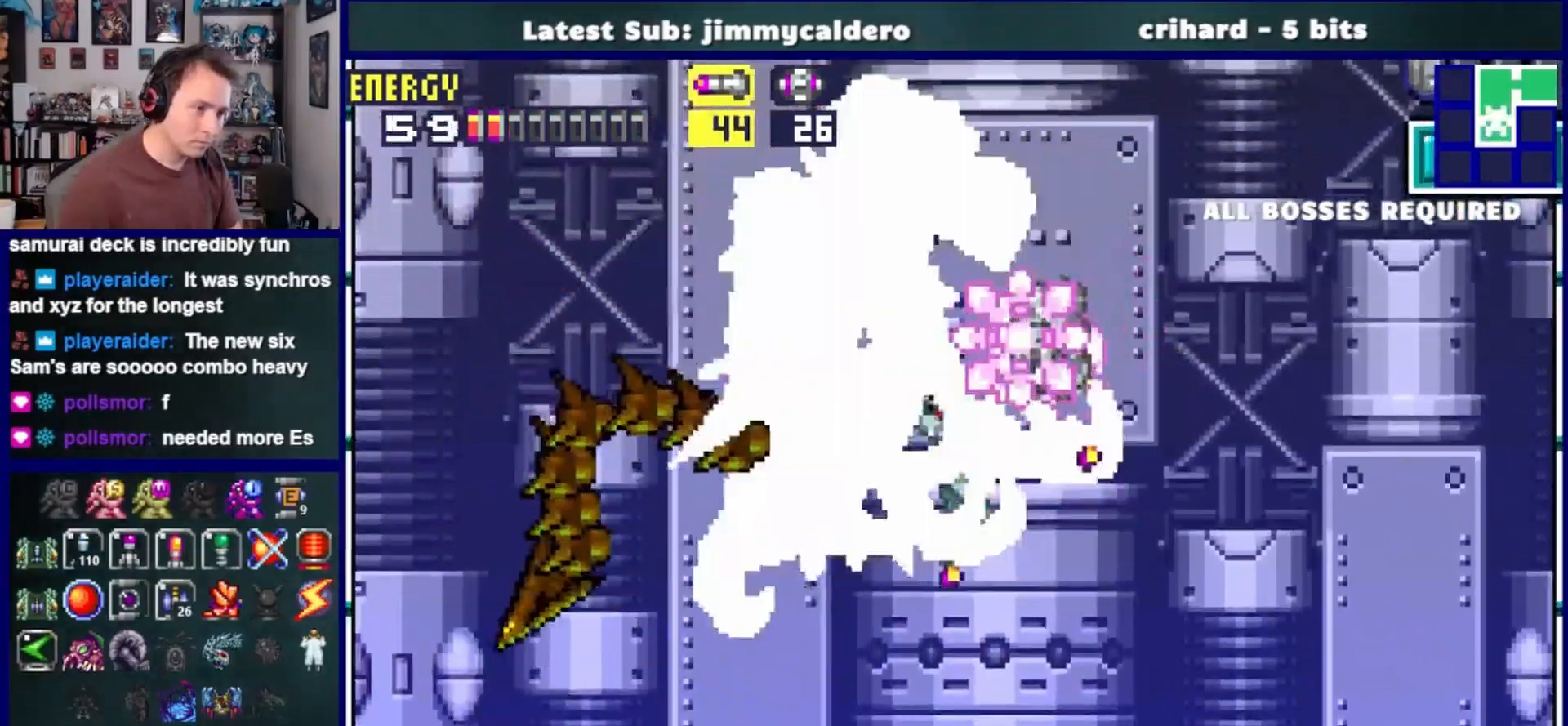
{"dt_ms": 500, "buttons": ["DPAD_LEFT"], "left_stick": "center", "right_stick": "center", "events": [[183, "DPAD_LEFT", "up"], [250, "DPAD_RIGHT", "down"], [283, "SQUARE", "down"], [300, "DPAD_UP", "down"], [367, "DPAD_RIGHT", "up"], [383, "SQUARE", "up"], [400, "DPAD_LEFT", "down"], [400, "DPAD_UP", "up"]]}
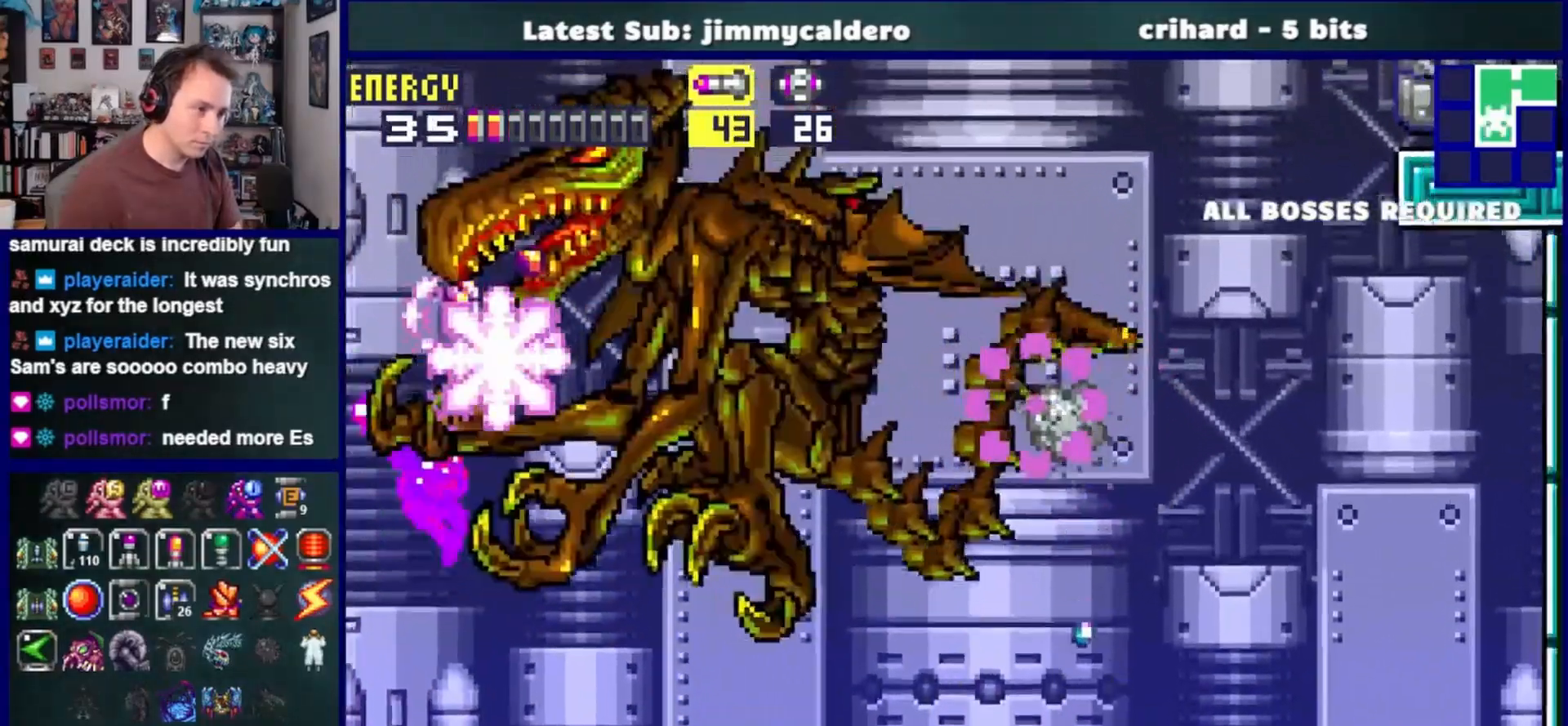
{"dt_ms": 500, "buttons": ["SQUARE", "DPAD_RIGHT"], "left_stick": "center", "right_stick": "center", "events": [[33, "DPAD_LEFT", "up"], [83, "DPAD_RIGHT", "down"], [167, "SQUARE", "down"], [300, "SQUARE", "up"], [483, "SQUARE", "down"]]}
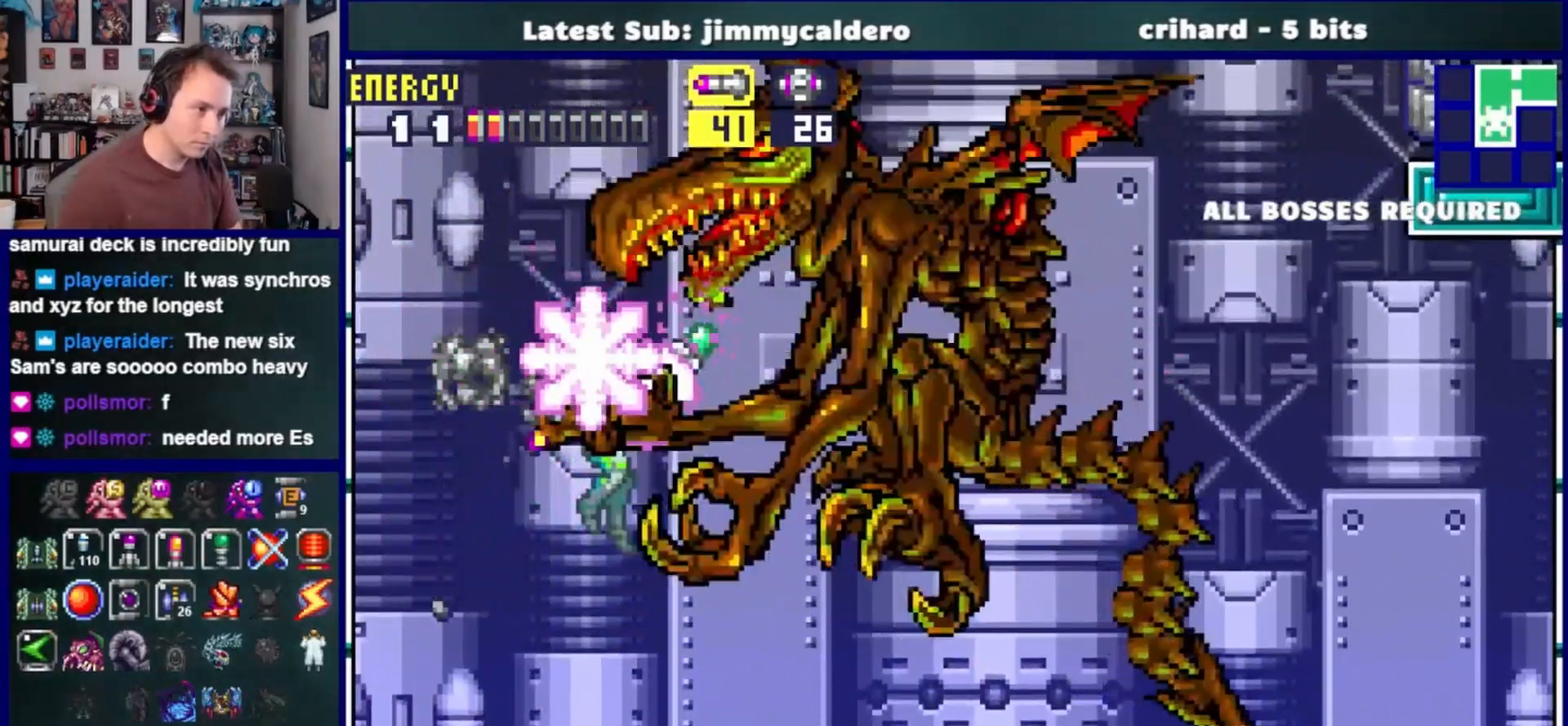
{"dt_ms": 500, "buttons": ["SQUARE", "DPAD_RIGHT"], "left_stick": "center", "right_stick": "center", "events": [[133, "SQUARE", "up"], [250, "SQUARE", "down"], [383, "SQUARE", "up"], [483, "SQUARE", "down"]]}
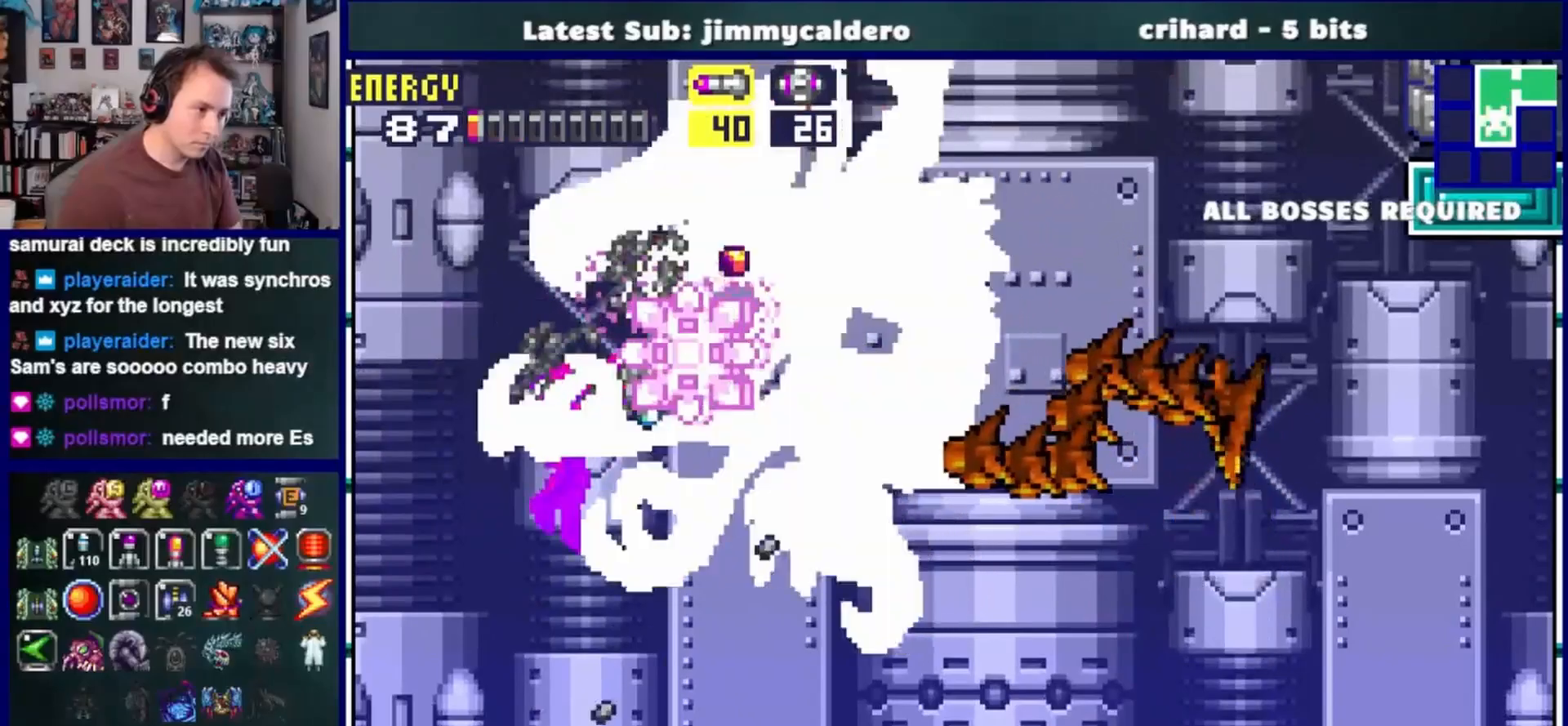
{"dt_ms": 500, "buttons": ["DPAD_RIGHT"], "left_stick": "center", "right_stick": "center", "events": [[100, "SQUARE", "up"], [183, "SQUARE", "down"], [283, "SQUARE", "up"], [383, "SQUARE", "down"], [467, "SQUARE", "up"]]}
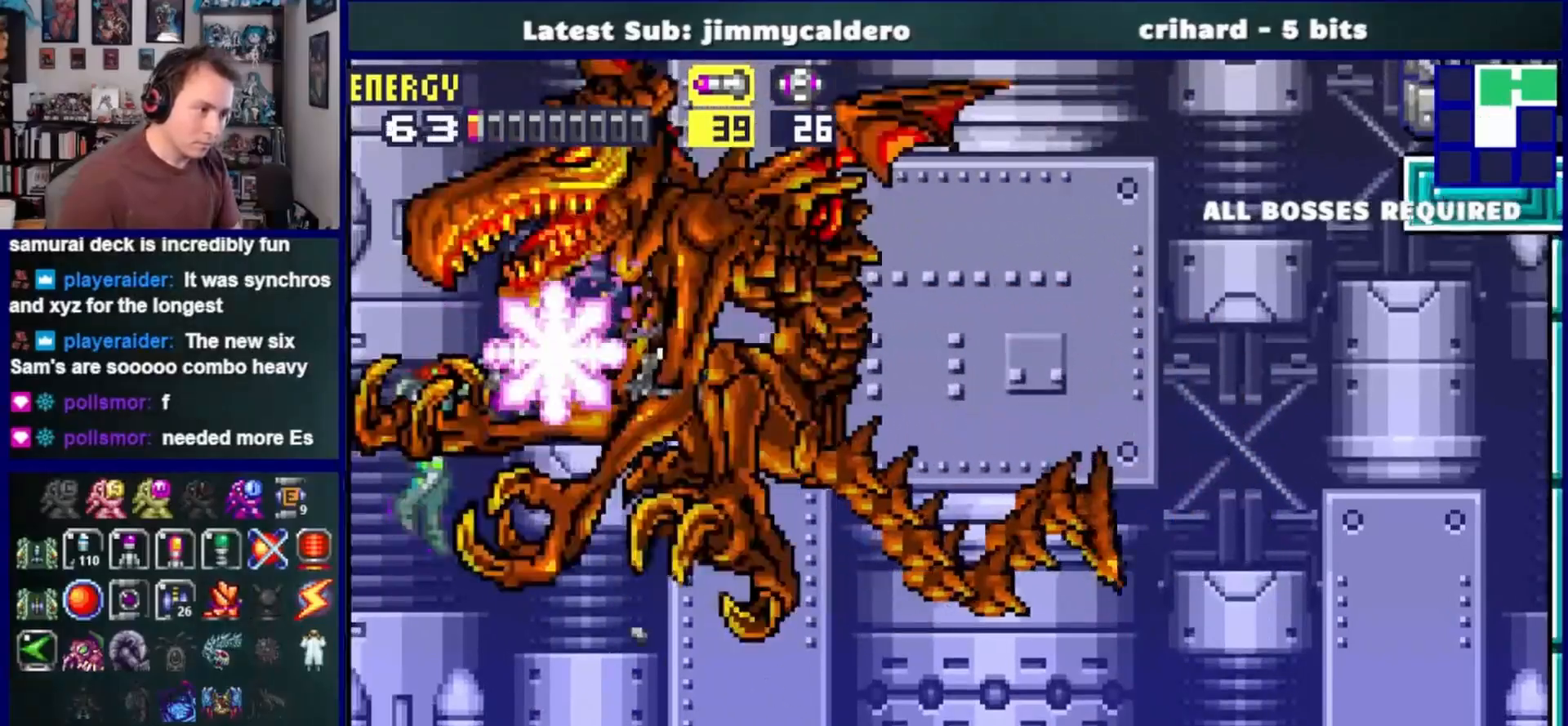
{"dt_ms": 500, "buttons": ["SQUARE", "DPAD_RIGHT"], "left_stick": "center", "right_stick": "center", "events": [[67, "SQUARE", "down"], [167, "SQUARE", "up"], [250, "SQUARE", "down"], [350, "SQUARE", "up"], [450, "SQUARE", "down"]]}
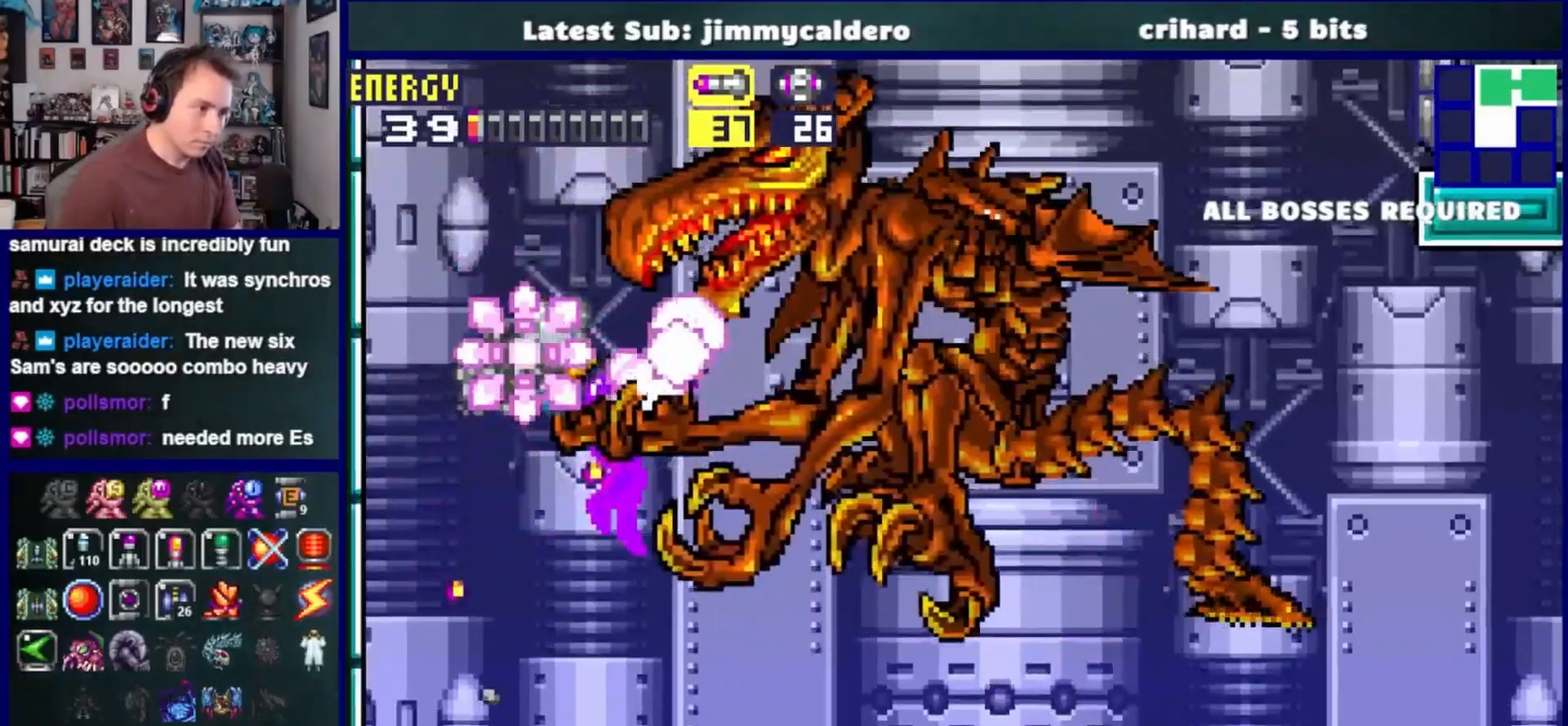
{"dt_ms": 500, "buttons": ["DPAD_RIGHT"], "left_stick": "center", "right_stick": "center", "events": [[33, "SQUARE", "up"], [133, "SQUARE", "down"], [217, "SQUARE", "up"], [333, "SQUARE", "down"], [417, "SQUARE", "up"]]}
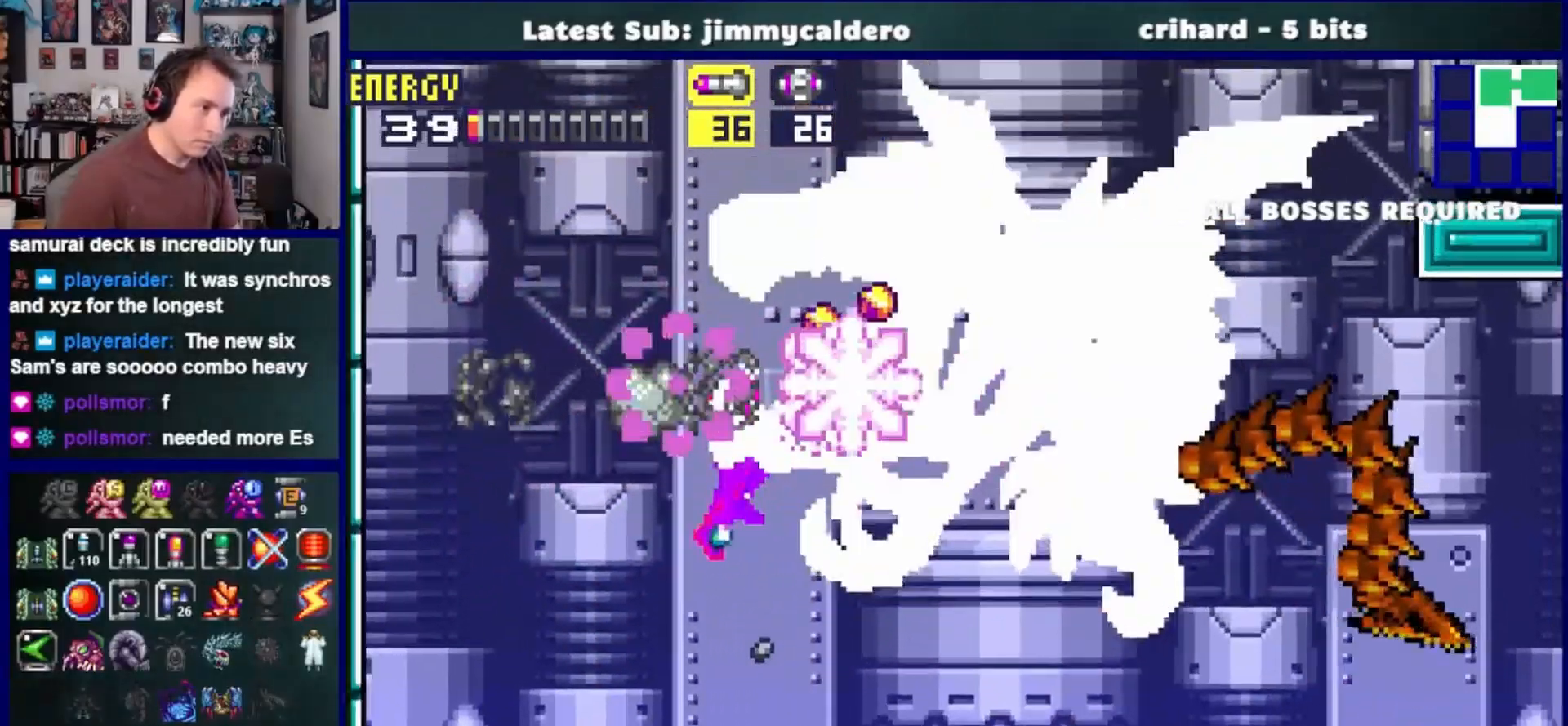
{"dt_ms": 500, "buttons": ["DPAD_UP"], "left_stick": "center", "right_stick": "center", "events": [[17, "SQUARE", "down"], [117, "SQUARE", "up"], [217, "SQUARE", "down"], [317, "SQUARE", "up"], [333, "DPAD_RIGHT", "up"], [450, "DPAD_UP", "down"]]}
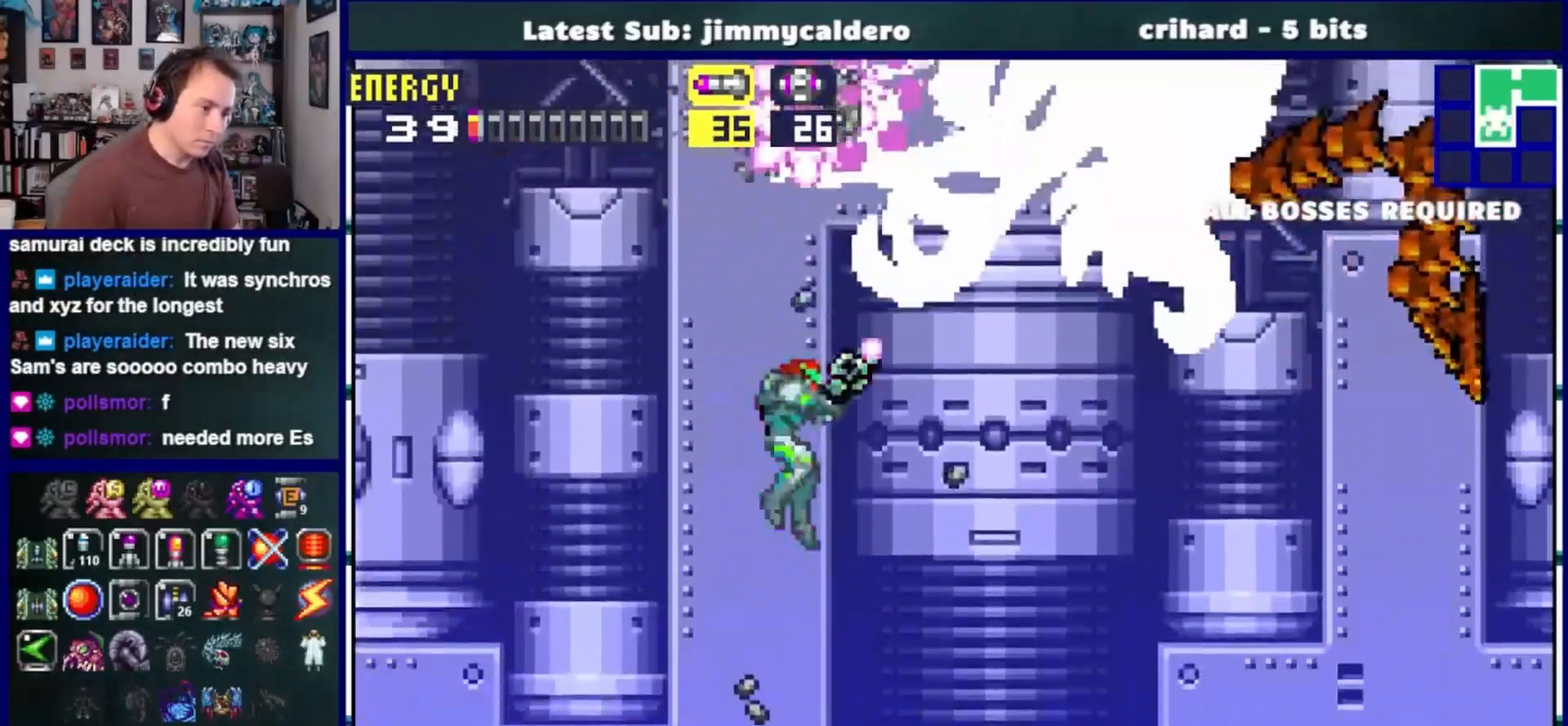
{"dt_ms": 1000, "buttons": ["DPAD_LEFT"], "left_stick": "center", "right_stick": "center"}
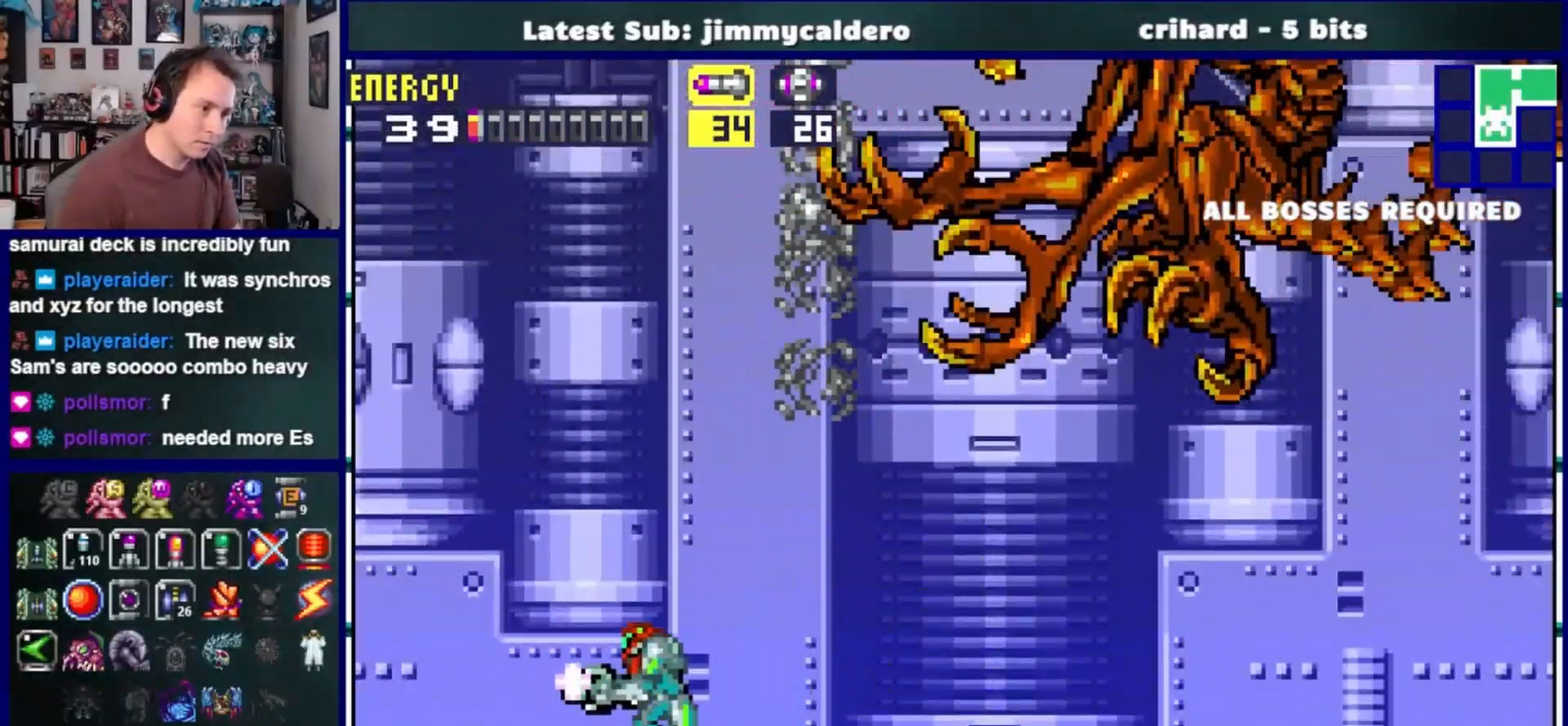
{"dt_ms": 500, "buttons": [], "left_stick": "center", "right_stick": "center", "events": [[150, "DPAD_LEFT", "up"], [183, "DPAD_RIGHT", "down"], [300, "SQUARE", "down"], [333, "DPAD_RIGHT", "up"], [433, "SQUARE", "up"]]}
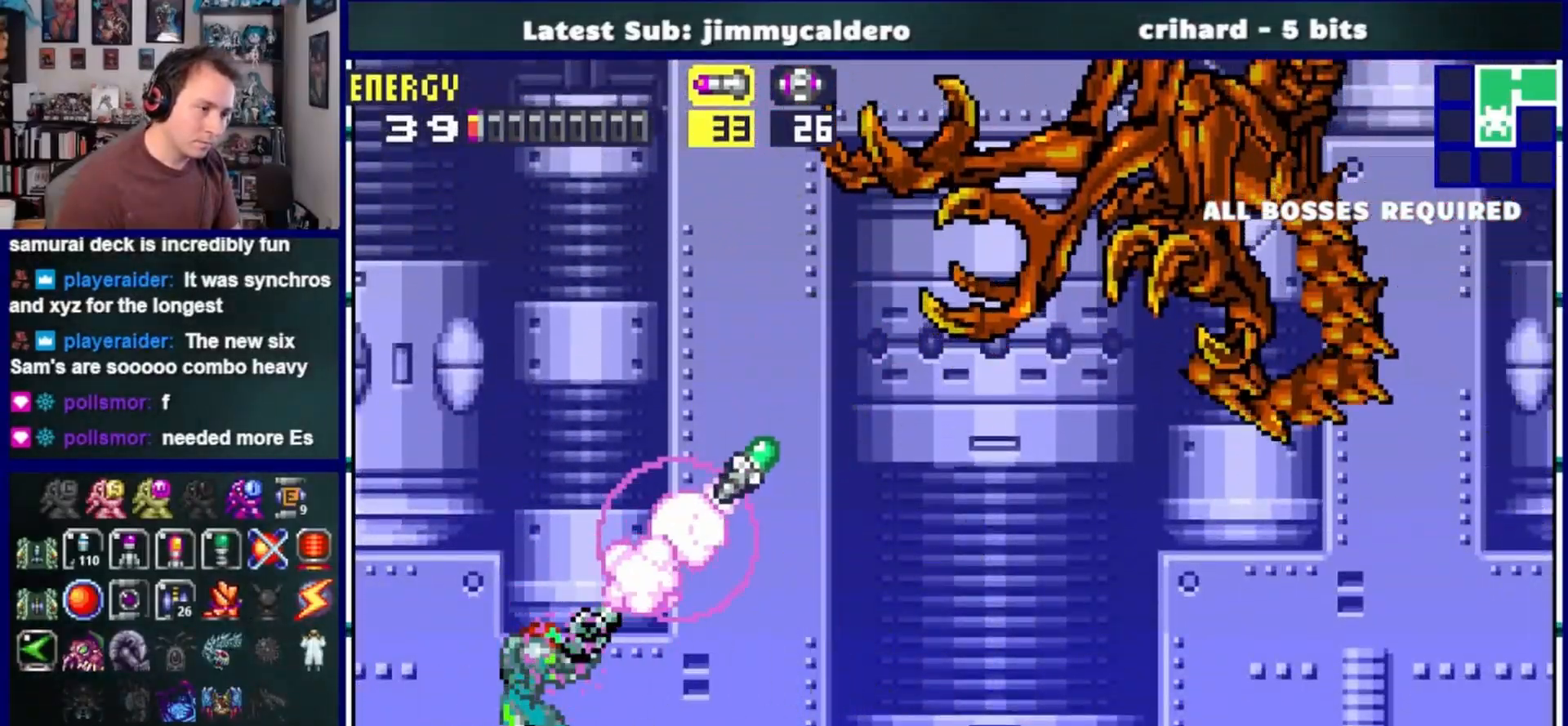
{"dt_ms": 500, "buttons": ["SQUARE"], "left_stick": "center", "right_stick": "center", "events": [[150, "SQUARE", "down"], [300, "SQUARE", "up"], [483, "SQUARE", "down"]]}
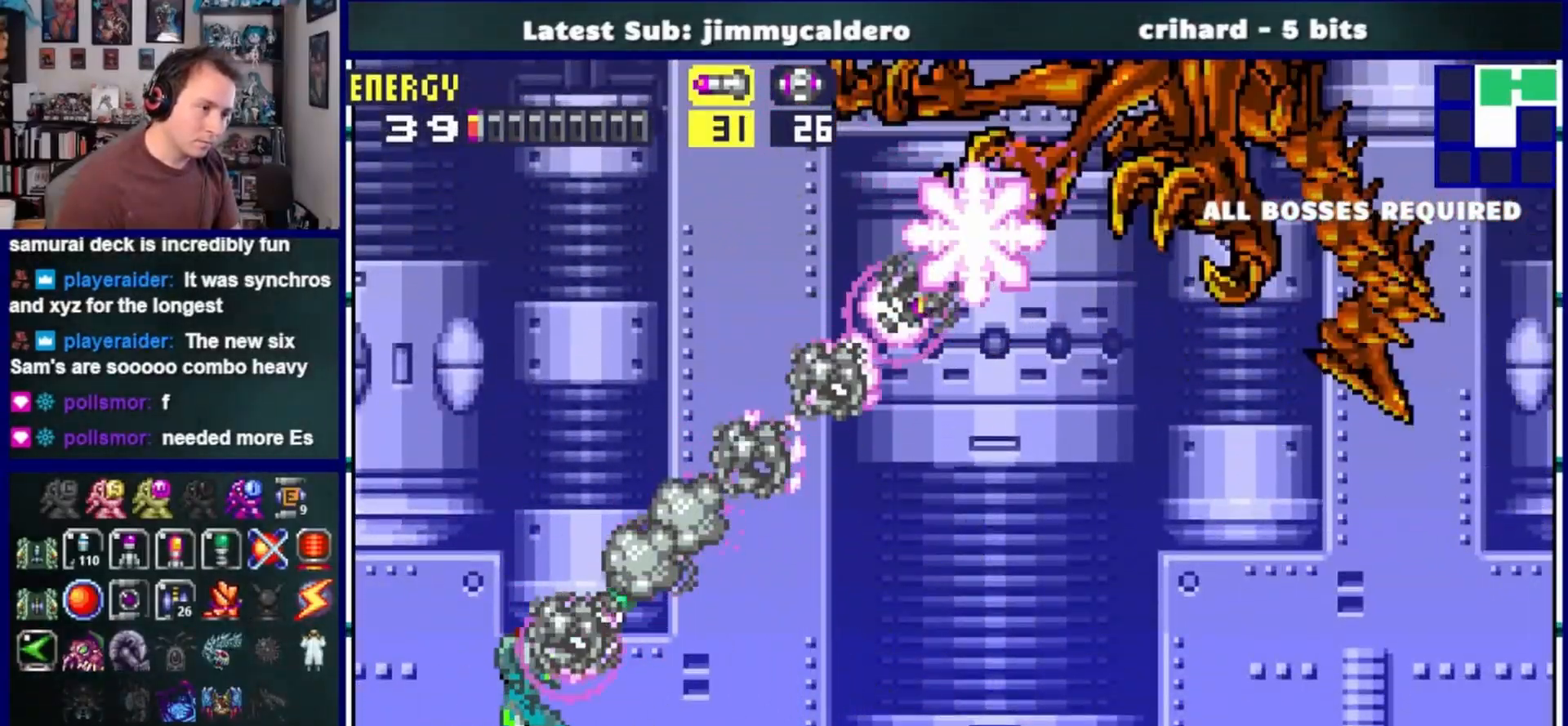
{"dt_ms": 500, "buttons": [], "left_stick": "center", "right_stick": "center", "events": [[133, "SQUARE", "up"], [317, "SQUARE", "down"], [467, "SQUARE", "up"]]}
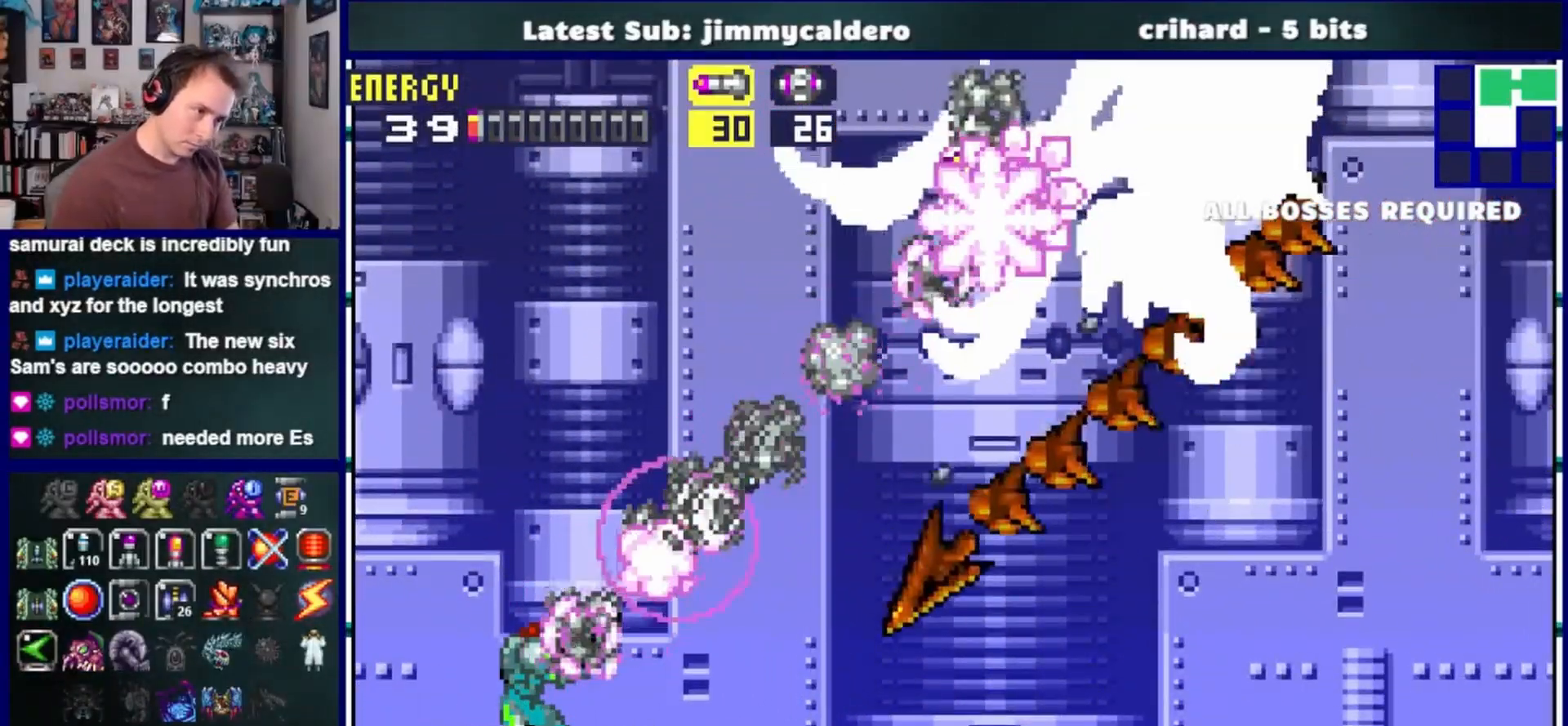
{"dt_ms": 500, "buttons": ["SQUARE"], "left_stick": "center", "right_stick": "center", "events": [[133, "SQUARE", "down"], [283, "SQUARE", "up"], [467, "SQUARE", "down"]]}
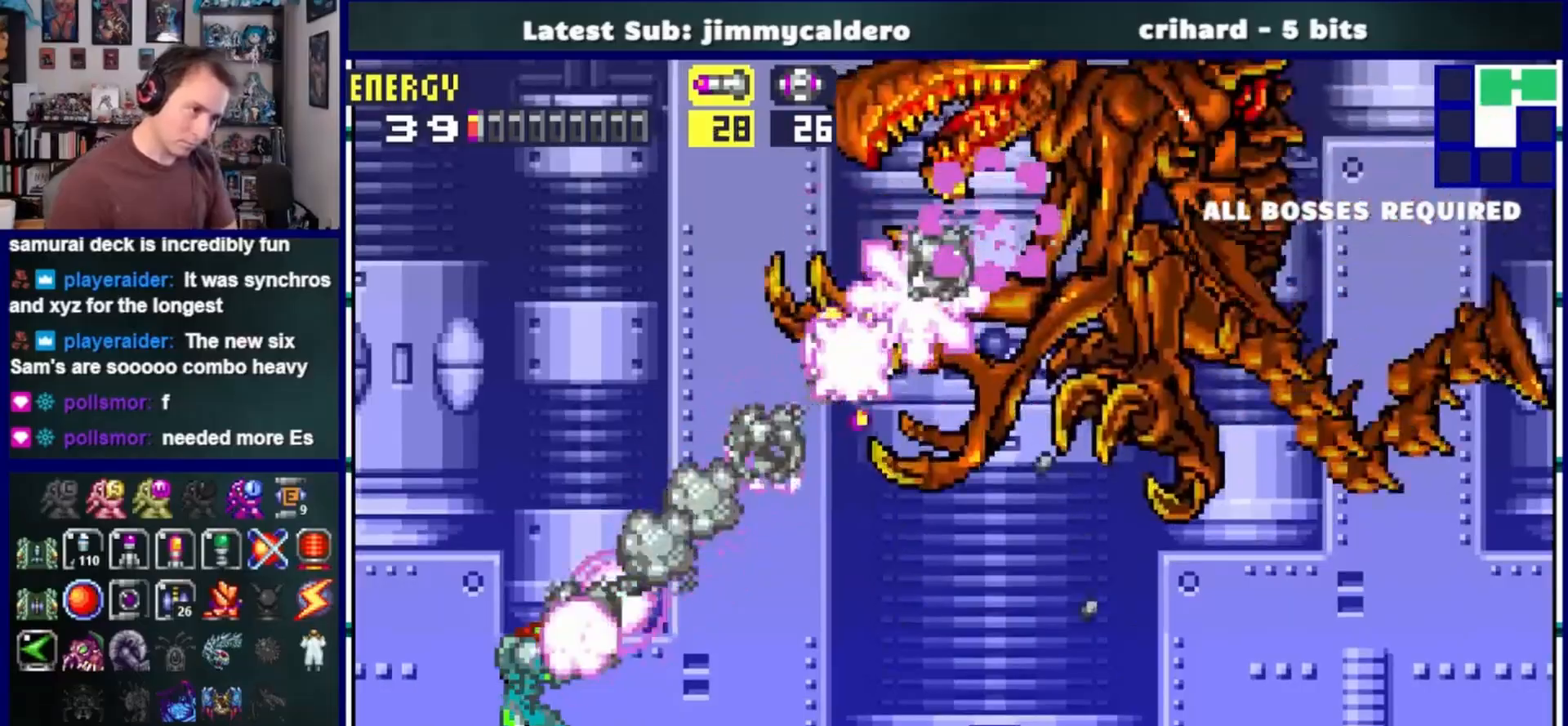
{"dt_ms": 500, "buttons": [], "left_stick": "center", "right_stick": "center", "events": [[117, "SQUARE", "up"], [300, "SQUARE", "down"], [450, "SQUARE", "up"]]}
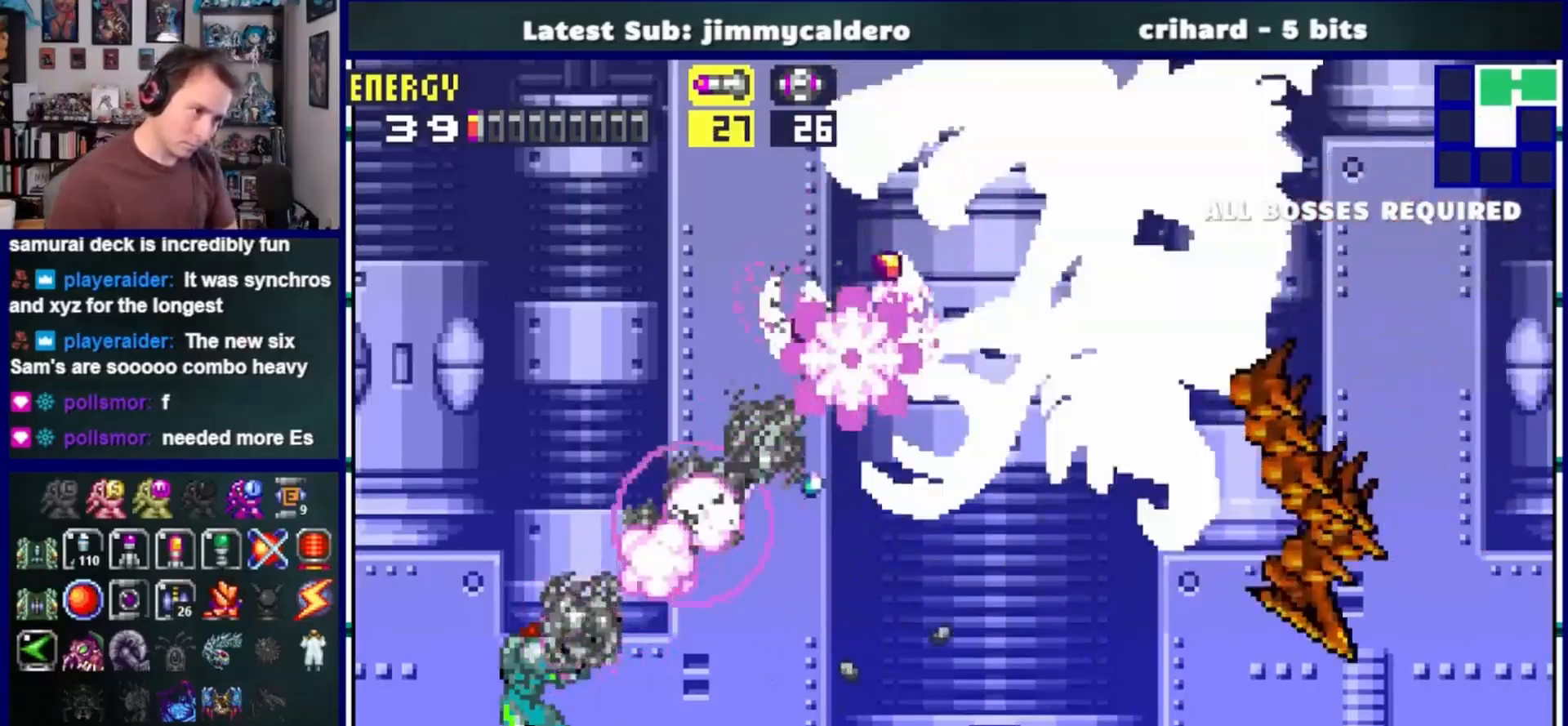
{"dt_ms": 500, "buttons": ["SQUARE"], "left_stick": "center", "right_stick": "center", "events": [[83, "SQUARE", "down"], [217, "SQUARE", "up"], [300, "SQUARE", "down"], [400, "SQUARE", "up"], [500, "SQUARE", "down"]]}
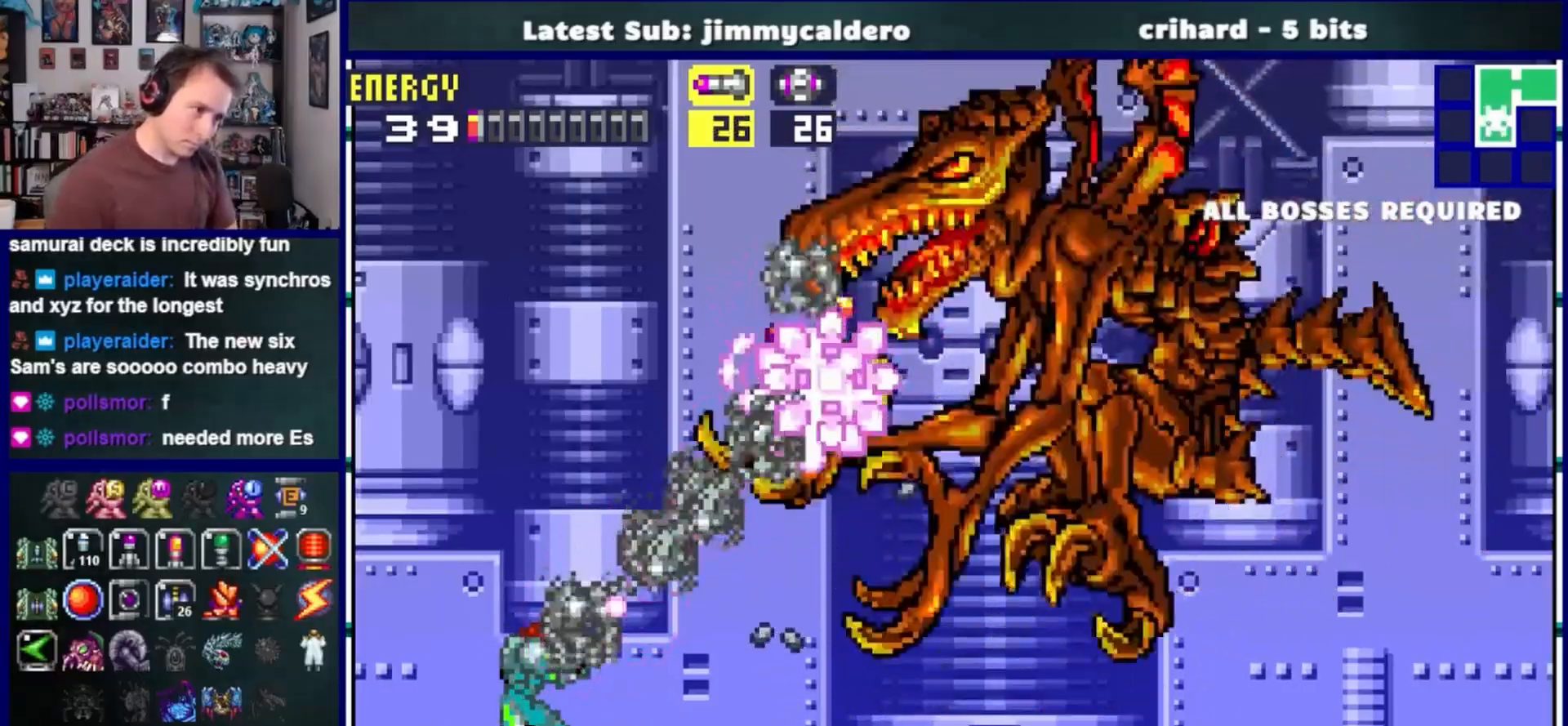
{"dt_ms": 500, "buttons": [], "left_stick": "center", "right_stick": "center", "events": [[100, "SQUARE", "up"], [200, "SQUARE", "down"], [283, "SQUARE", "up"], [383, "SQUARE", "down"], [467, "SQUARE", "up"]]}
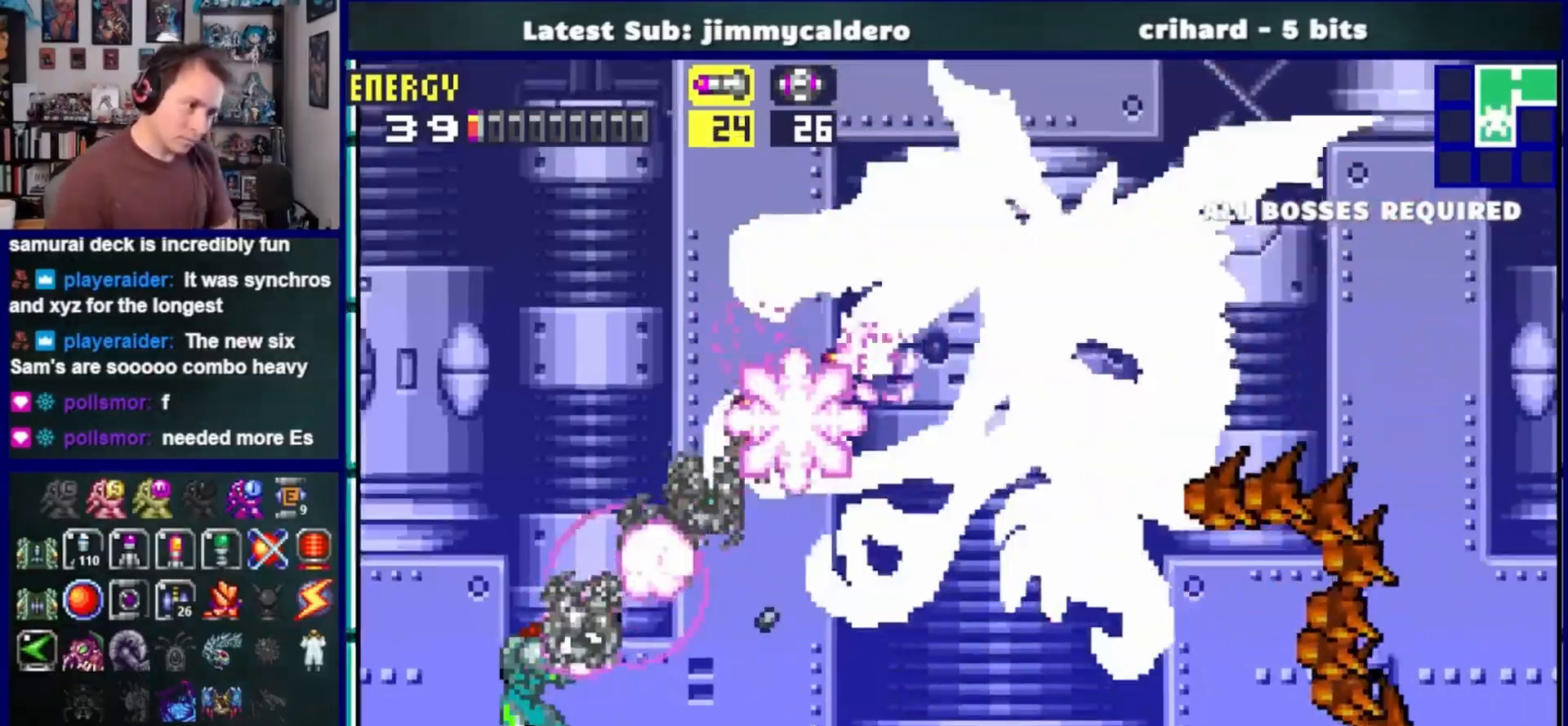
{"dt_ms": 500, "buttons": ["SQUARE"], "left_stick": "center", "right_stick": "center", "events": [[83, "SQUARE", "down"], [167, "SQUARE", "up"], [267, "SQUARE", "down"], [367, "SQUARE", "up"], [467, "SQUARE", "down"]]}
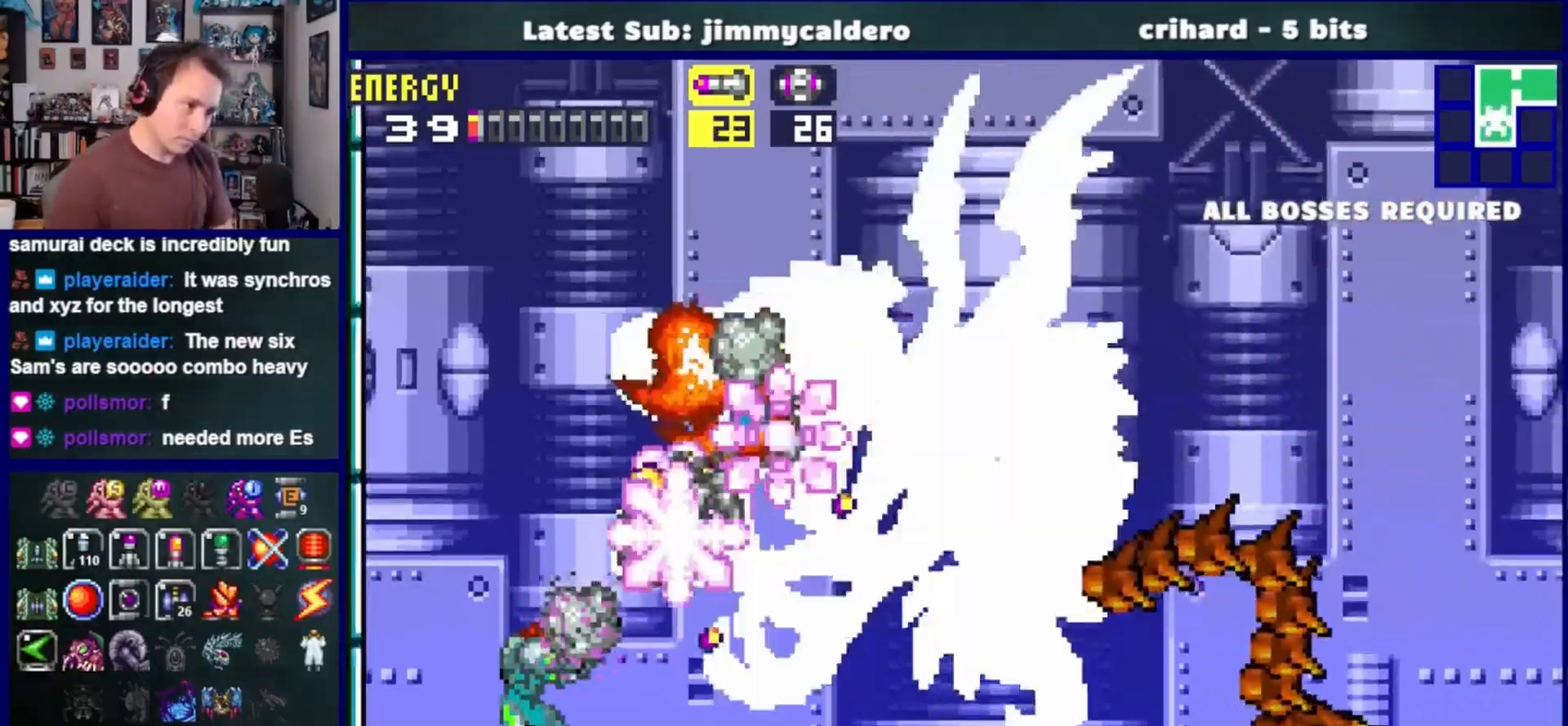
{"dt_ms": 500, "buttons": ["DPAD_LEFT"], "left_stick": "center", "right_stick": "center", "events": [[50, "SQUARE", "up"], [183, "SQUARE", "down"], [283, "SQUARE", "up"], [417, "DPAD_LEFT", "down"]]}
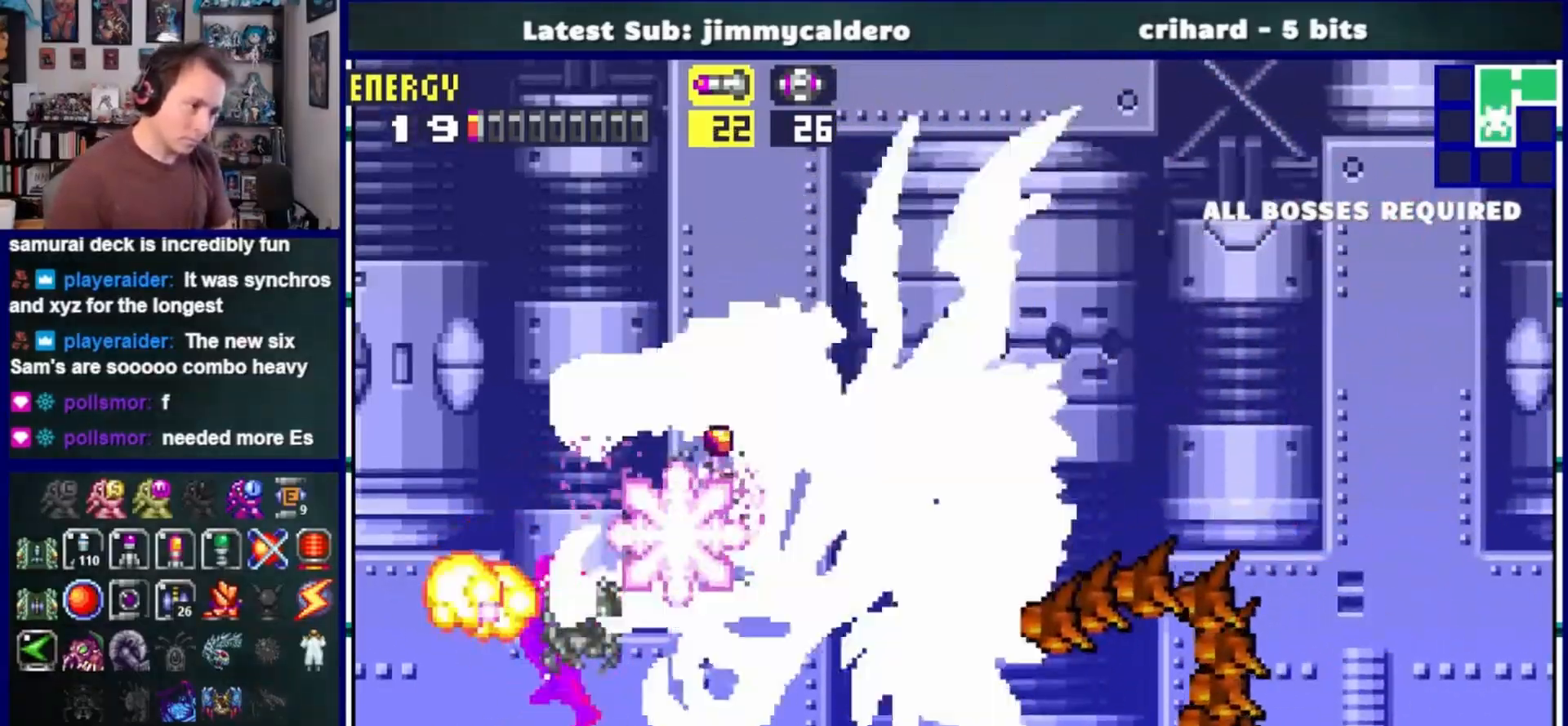
{"dt_ms": 500, "buttons": ["DPAD_LEFT"], "left_stick": "center", "right_stick": "center", "events": [[50, "CROSS", "down"], [367, "CROSS", "up"]]}
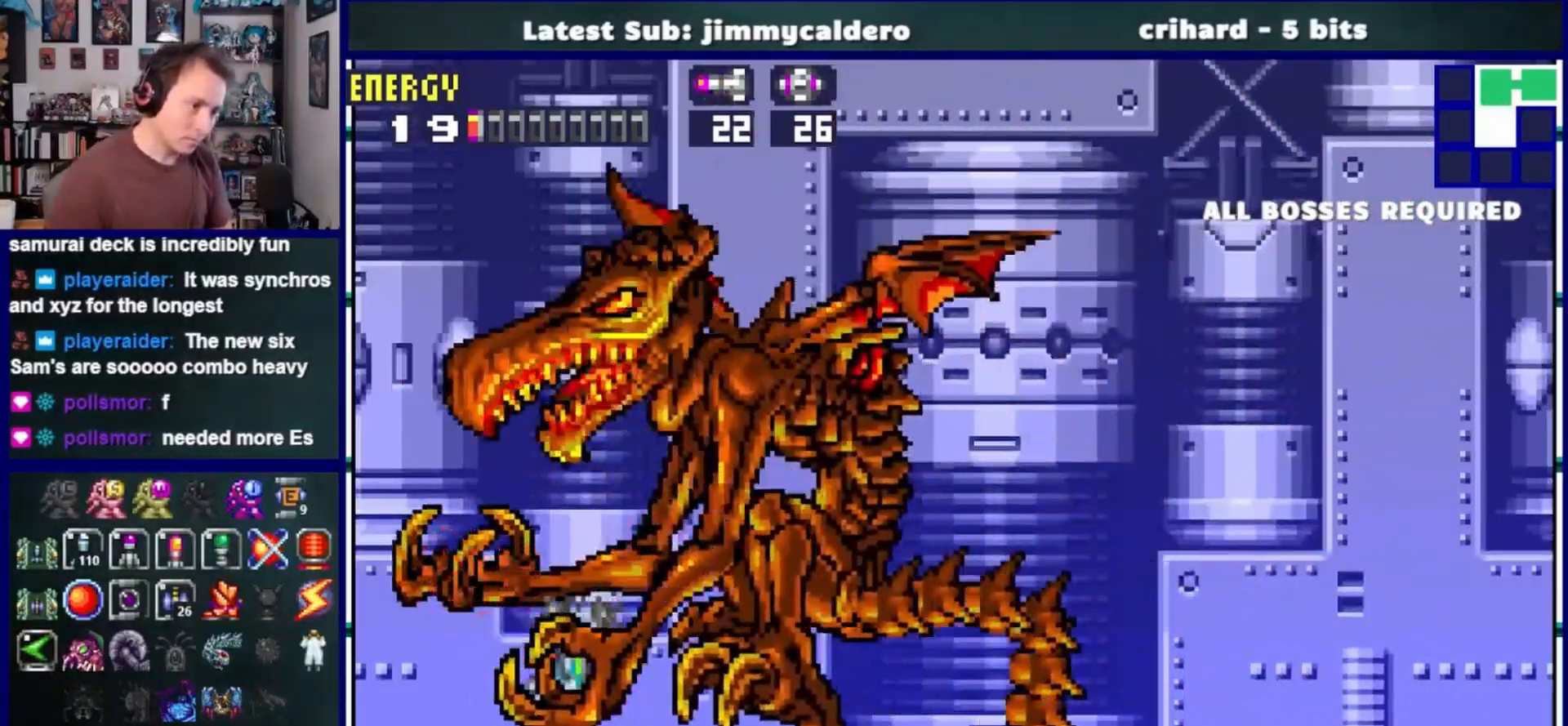
{"dt_ms": 500, "buttons": ["SQUARE", "DPAD_RIGHT"], "left_stick": "center", "right_stick": "center", "events": [[50, "DPAD_LEFT", "up"], [50, "DPAD_UP", "down"], [117, "DPAD_RIGHT", "down"], [167, "DPAD_UP", "up"], [167, "SQUARE", "down"], [300, "SQUARE", "up"], [450, "SQUARE", "down"]]}
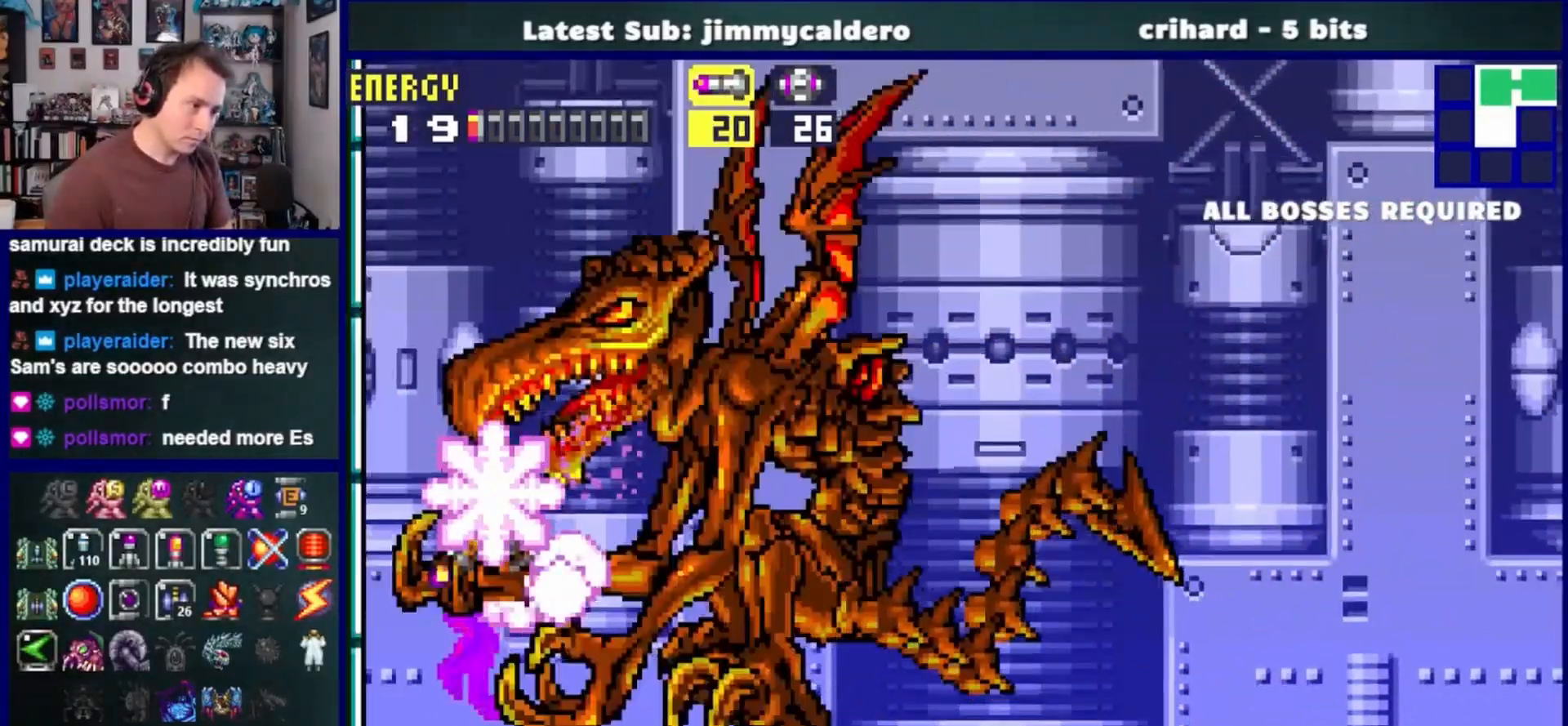
{"dt_ms": 500, "buttons": ["SQUARE", "DPAD_RIGHT"], "left_stick": "center", "right_stick": "center", "events": [[67, "SQUARE", "up"], [150, "SQUARE", "down"], [233, "SQUARE", "up"], [333, "SQUARE", "down"], [417, "SQUARE", "up"], [500, "SQUARE", "down"]]}
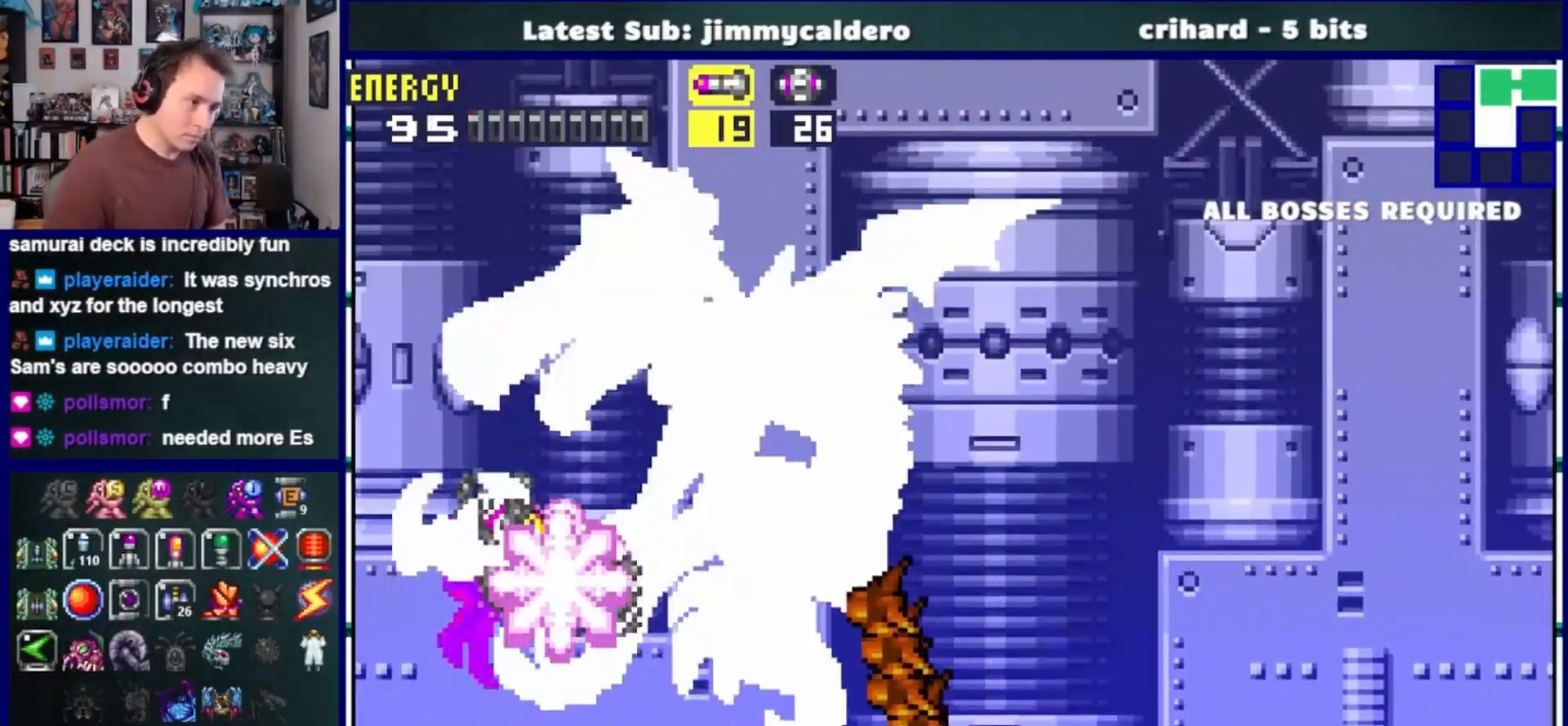
{"dt_ms": 500, "buttons": ["DPAD_RIGHT"], "left_stick": "center", "right_stick": "center", "events": [[67, "SQUARE", "up"], [167, "SQUARE", "down"], [250, "SQUARE", "up"], [350, "SQUARE", "down"], [417, "SQUARE", "up"]]}
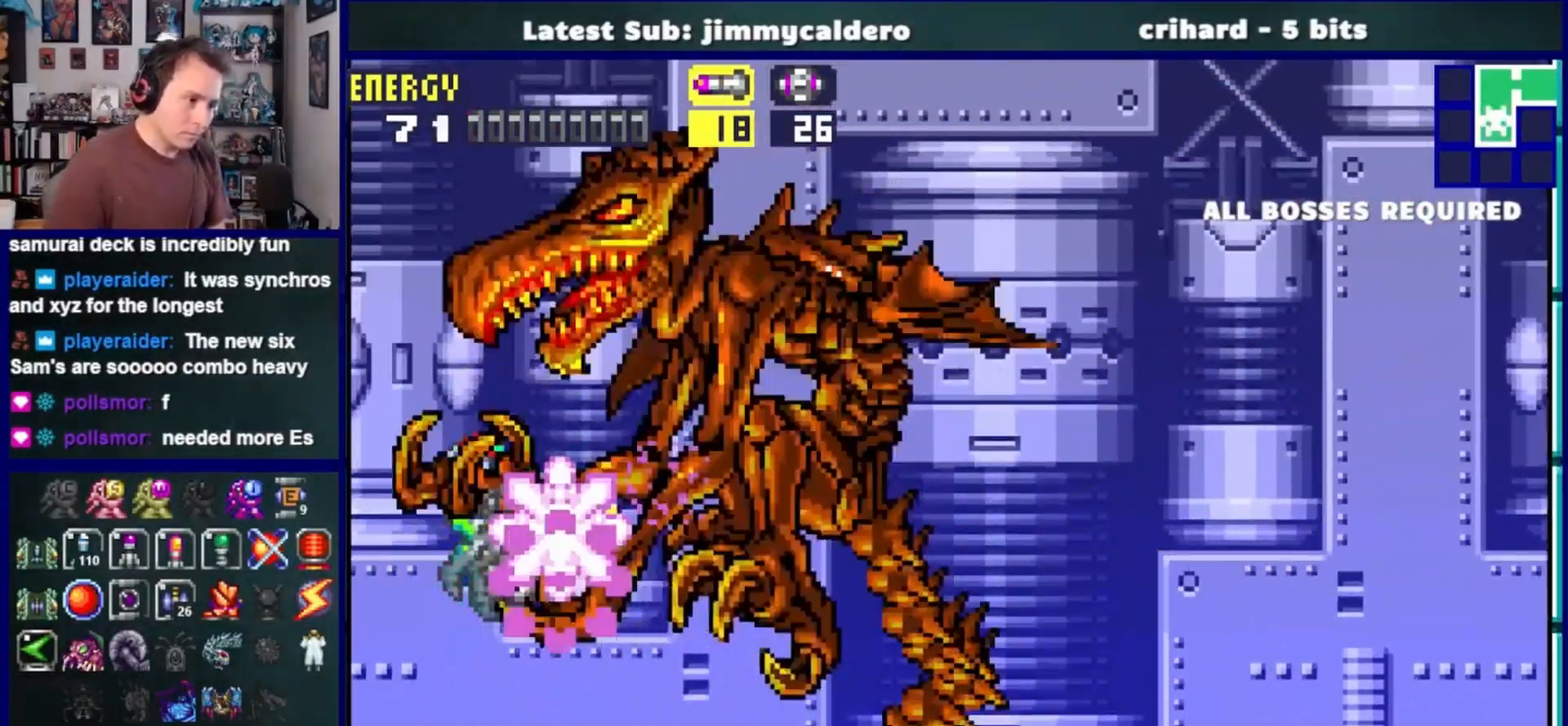
{"dt_ms": 500, "buttons": ["SQUARE", "DPAD_RIGHT"], "left_stick": "center", "right_stick": "center", "events": [[17, "SQUARE", "down"], [100, "SQUARE", "up"], [183, "SQUARE", "down"], [250, "SQUARE", "up"], [350, "SQUARE", "down"], [417, "SQUARE", "up"], [500, "SQUARE", "down"]]}
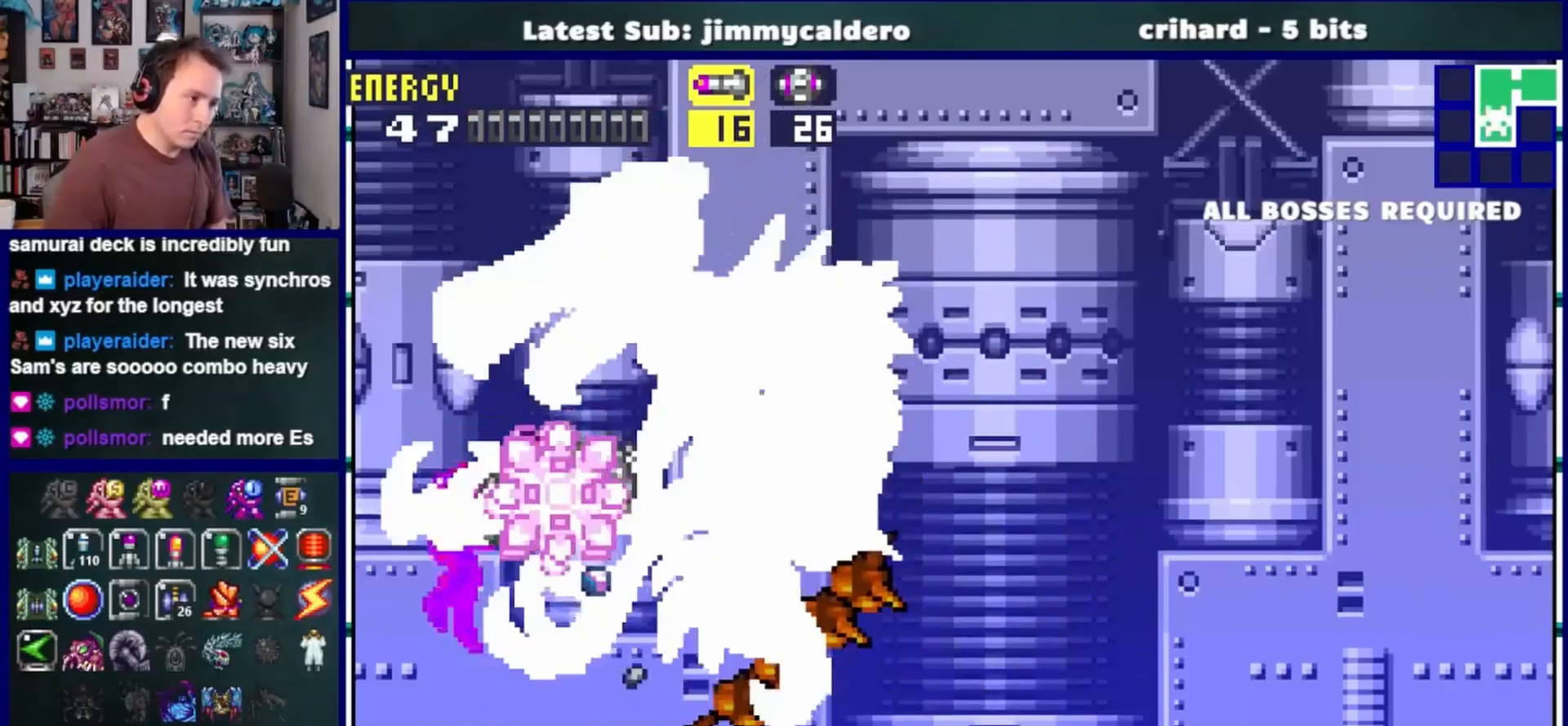
{"dt_ms": 500, "buttons": ["DPAD_RIGHT"], "left_stick": "center", "right_stick": "center", "events": [[83, "SQUARE", "up"], [183, "SQUARE", "down"], [267, "SQUARE", "up"], [367, "SQUARE", "down"], [433, "SQUARE", "up"]]}
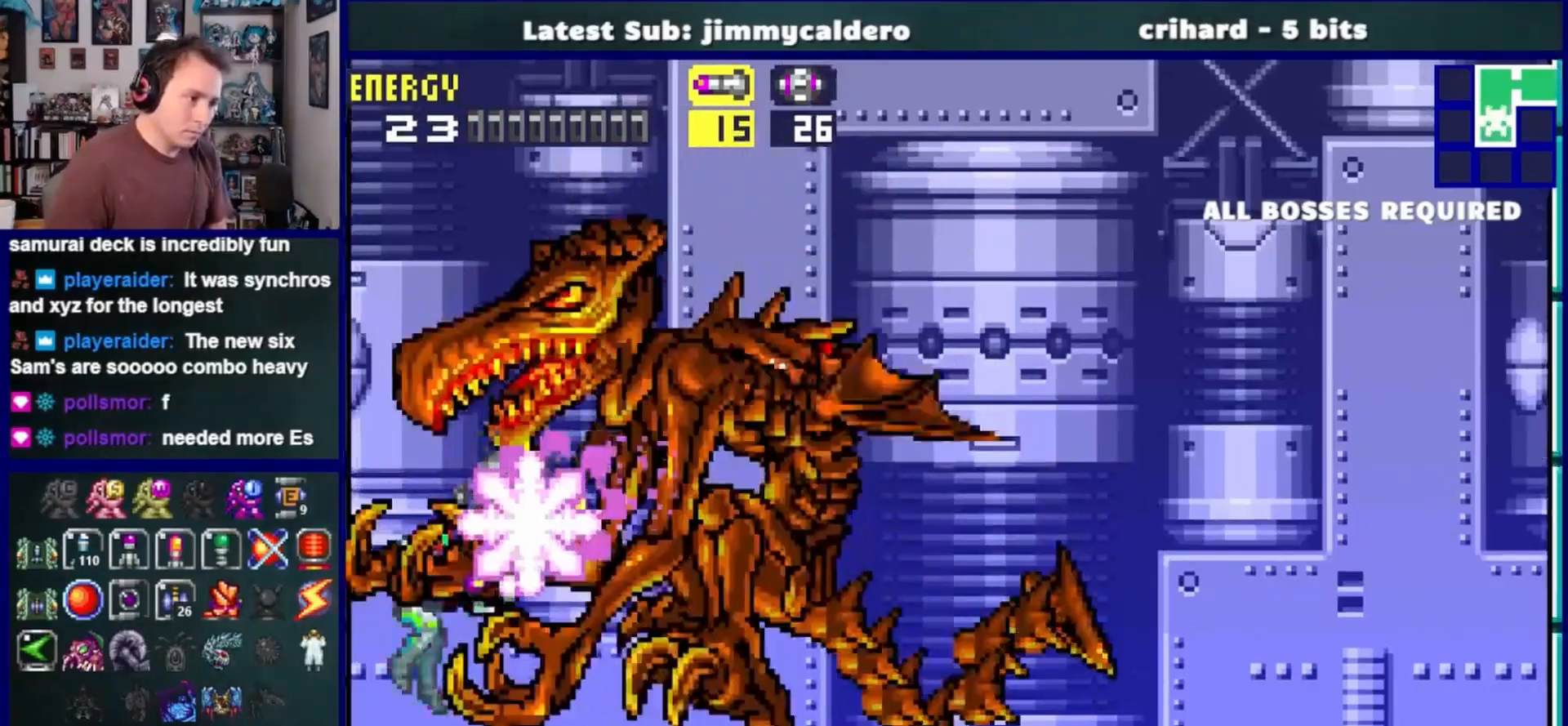
{"dt_ms": 500, "buttons": [], "left_stick": "center", "right_stick": "center", "events": [[33, "SQUARE", "down"], [117, "SQUARE", "up"], [217, "SQUARE", "down"], [283, "SQUARE", "up"], [433, "DPAD_RIGHT", "up"]]}
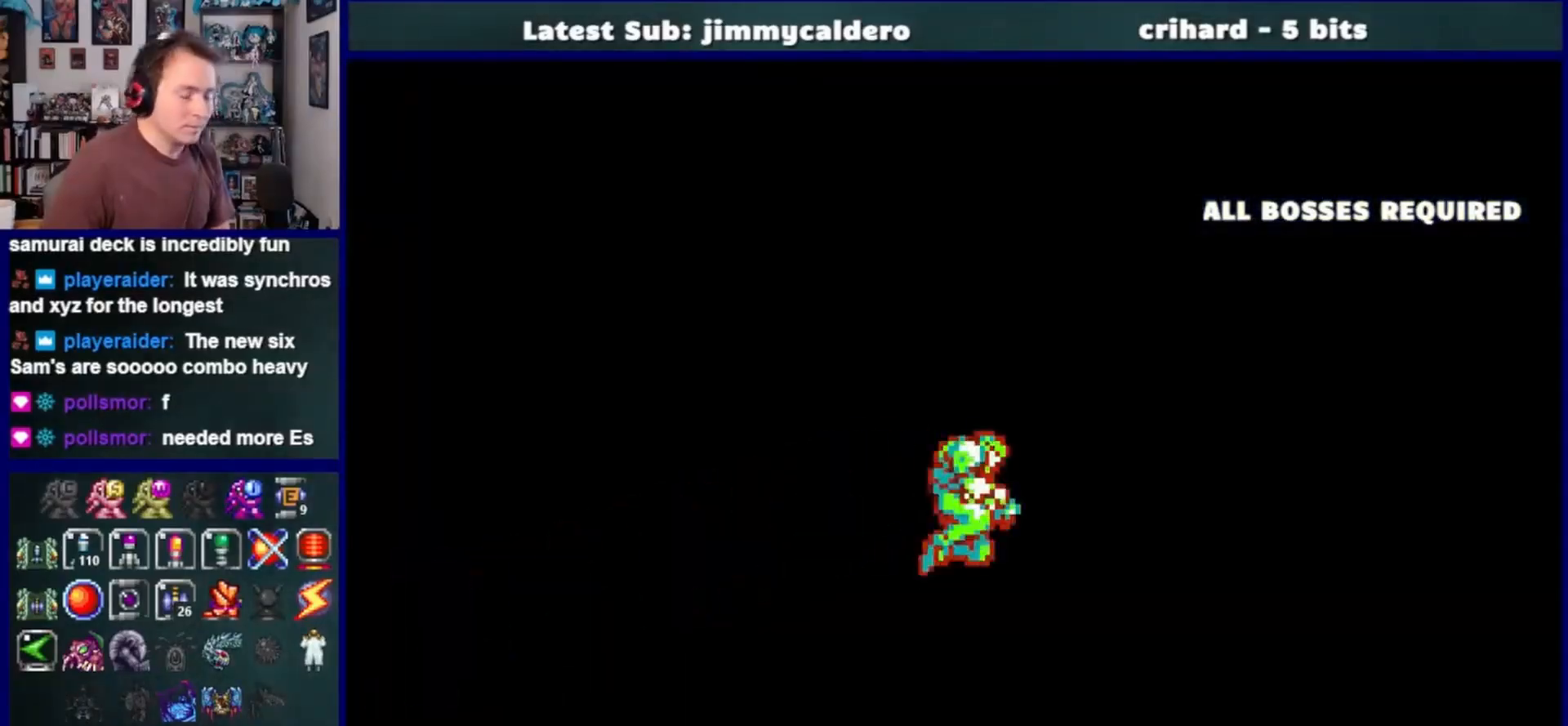
{"dt_ms": 500, "buttons": [], "left_stick": "center", "right_stick": "center", "events": []}